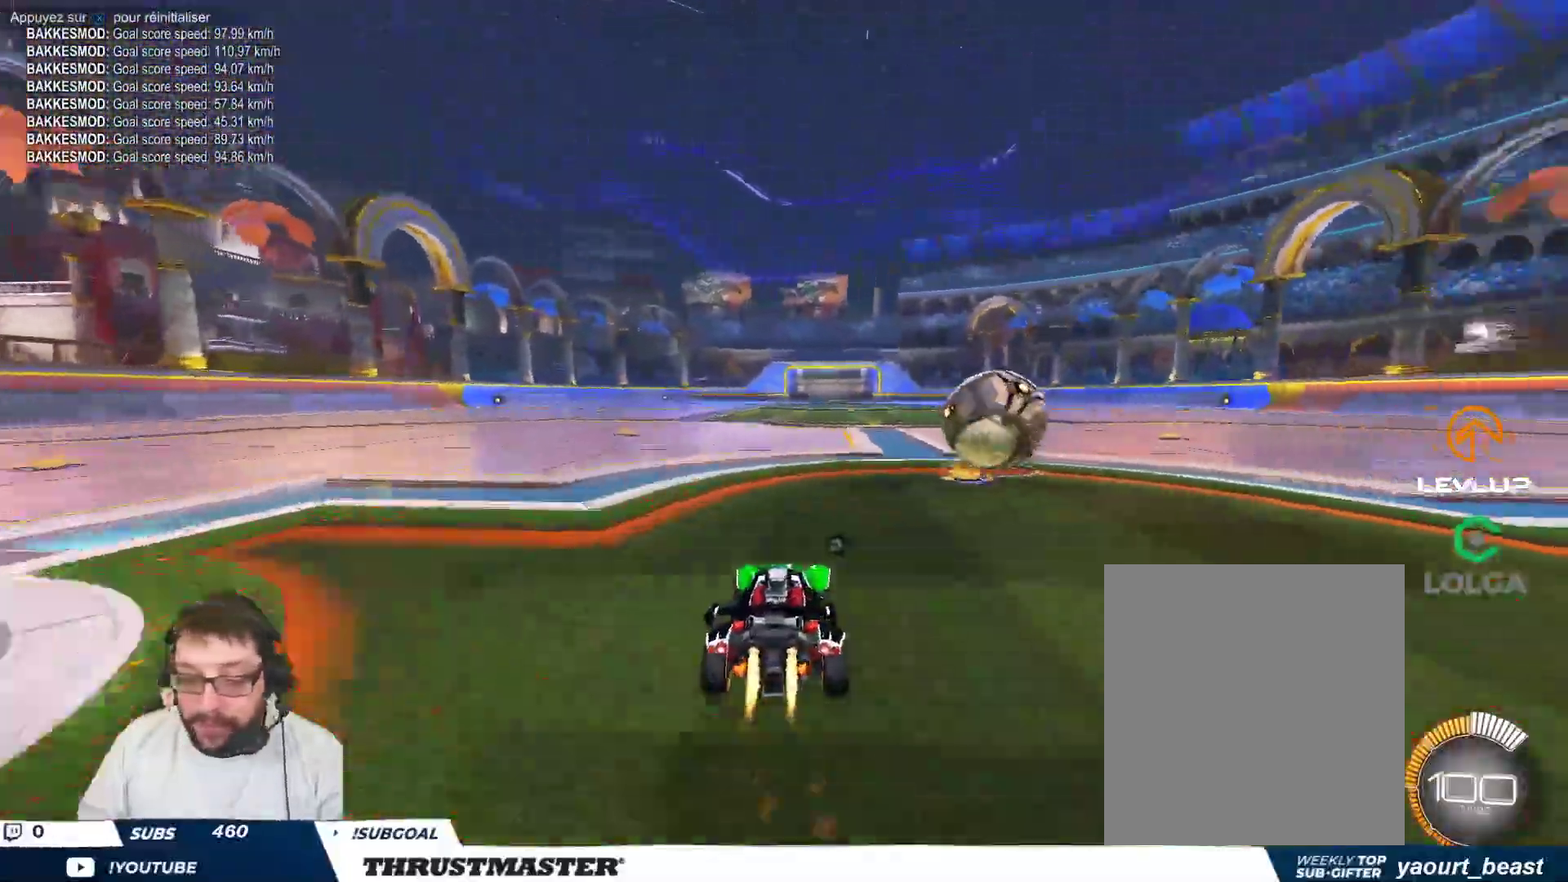
Gameplay with a controller (Xbox layout); each line is a JSON object with the inputs held at the frame after it. "events" lists button and stick changes between this image and that frame as [ms after this image, input, new state], when the widget could be followed in between. Not read: L2 L3 R2 R3 right_stick.
{"buttons": [], "left_stick": "right", "events": [[83, "B", "up"], [83, "left_stick", "center"], [233, "A", "down"], [300, "left_stick", "right"], [317, "A", "up"], [417, "A", "down"], [483, "A", "up"]]}
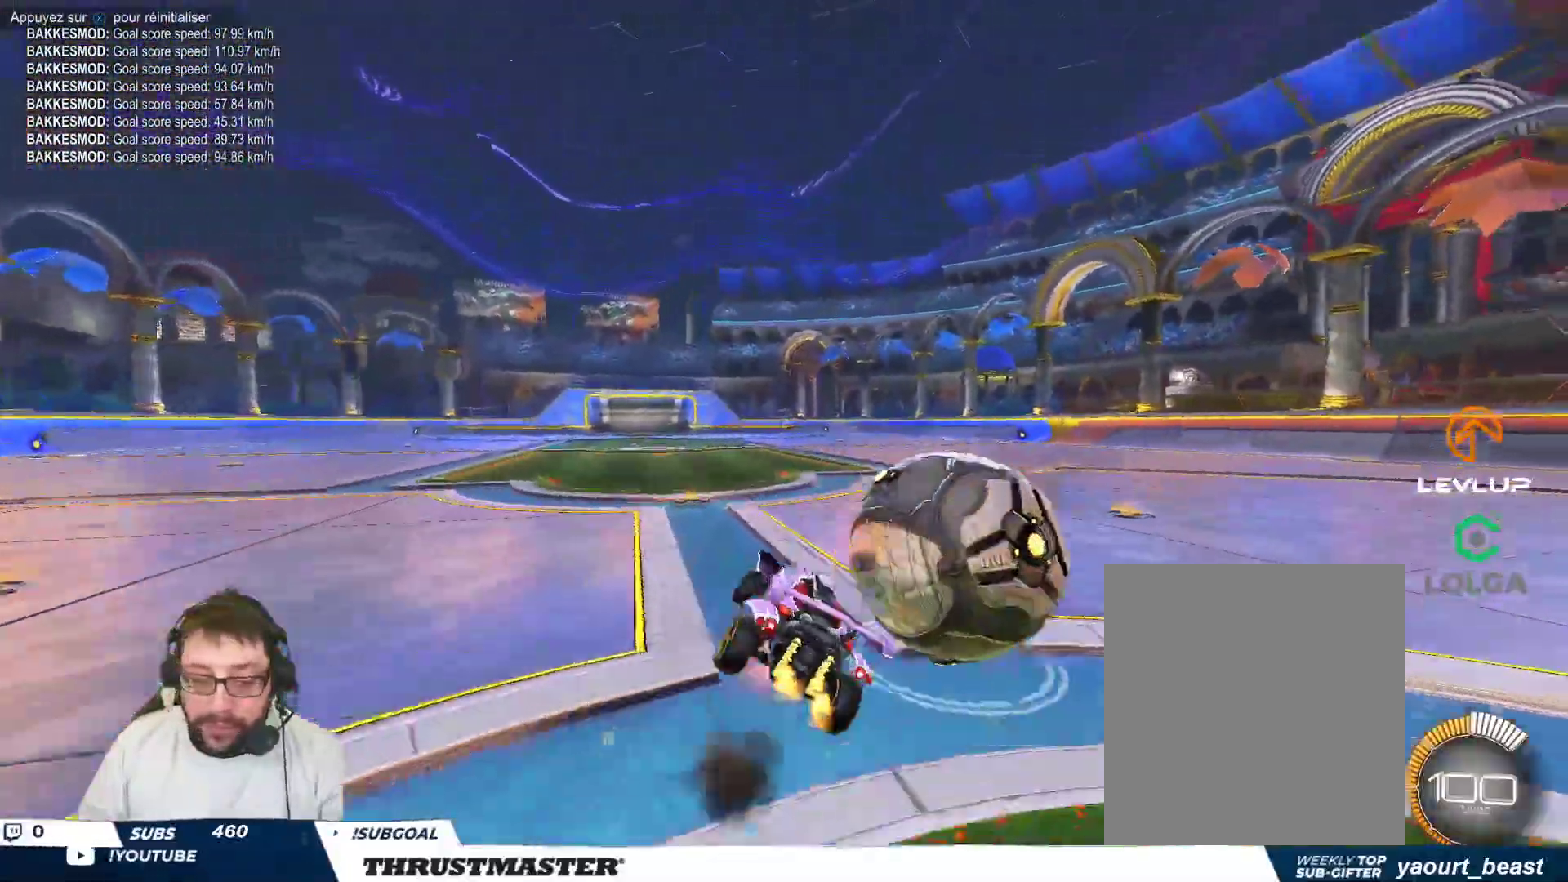
{"buttons": [], "left_stick": "right", "events": [[17, "left_stick", "down-right"], [83, "B", "down"], [83, "Y", "down"], [233, "Y", "up"], [267, "B", "up"], [383, "left_stick", "right"]]}
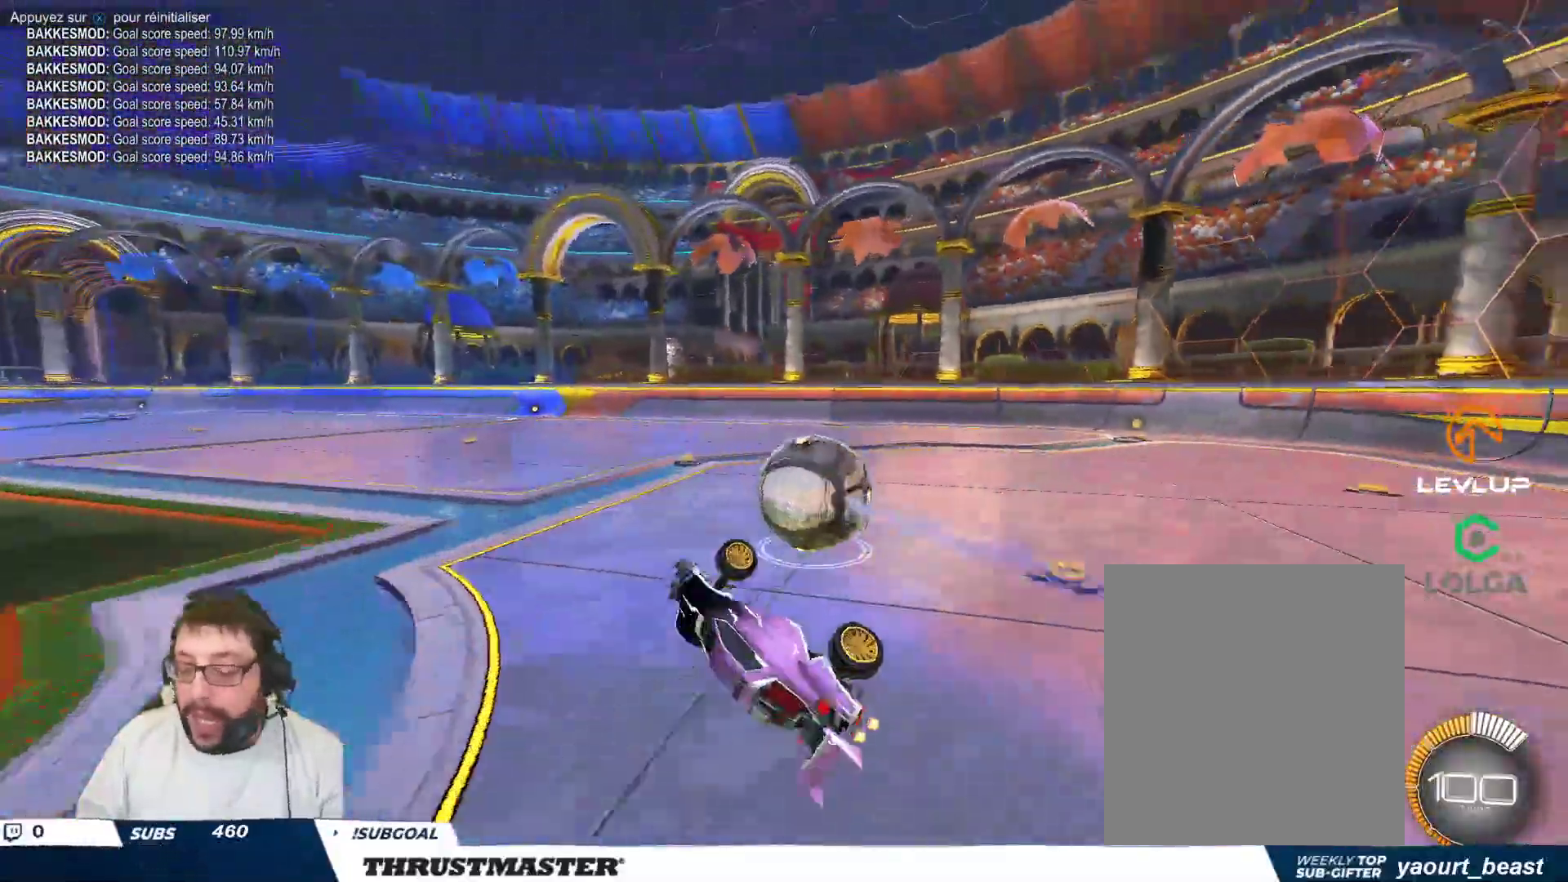
{"buttons": [], "left_stick": "right", "events": [[183, "left_stick", "center"], [483, "left_stick", "right"]]}
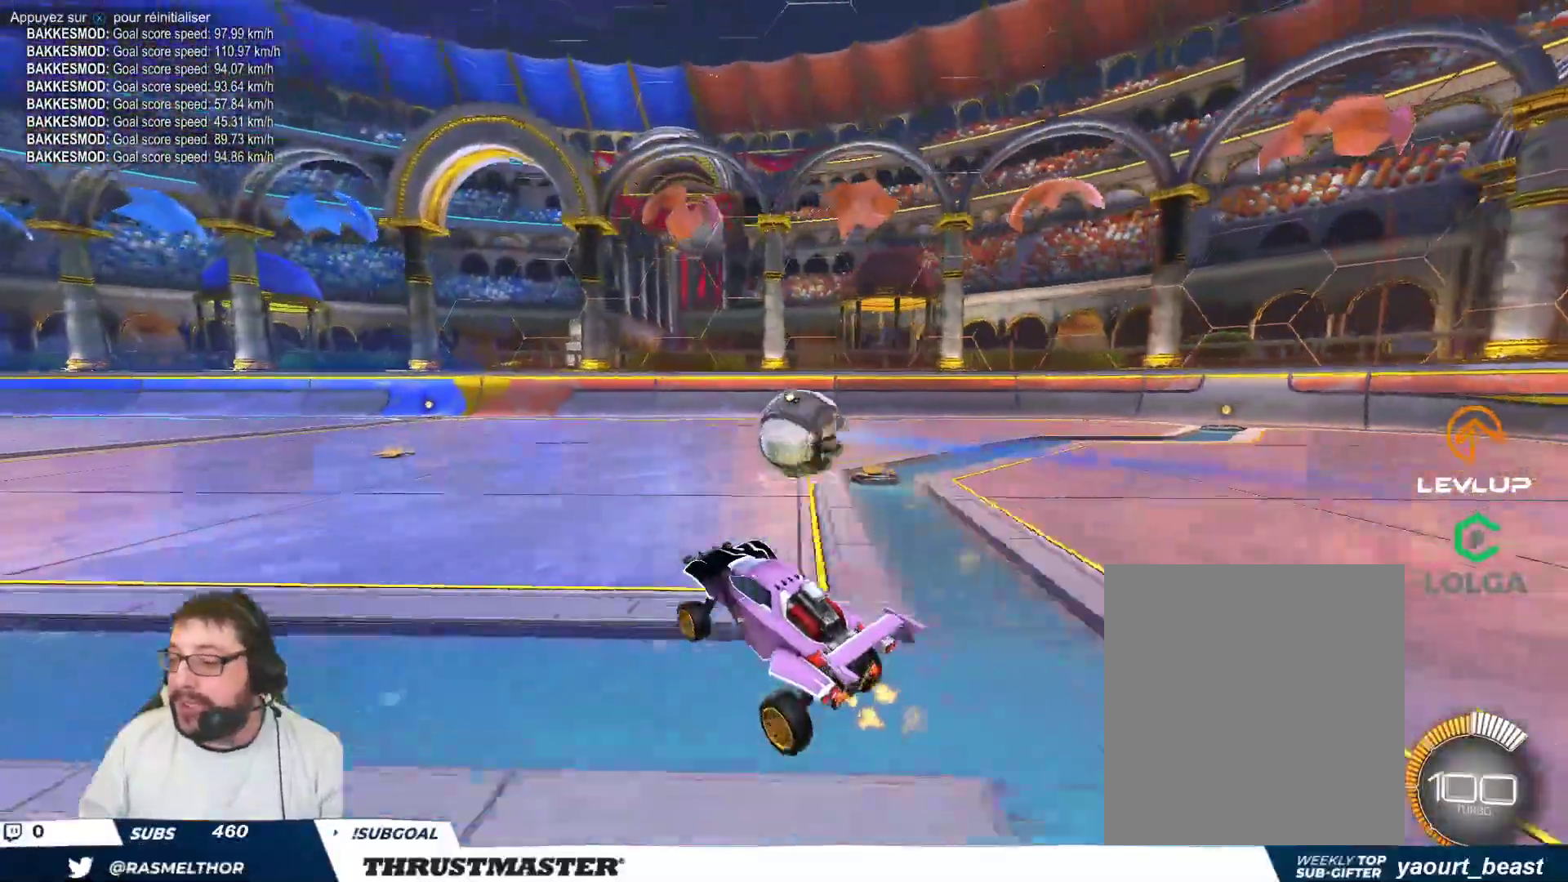
{"buttons": [], "left_stick": "center", "events": [[50, "B", "down"], [300, "left_stick", "center"], [350, "B", "up"]]}
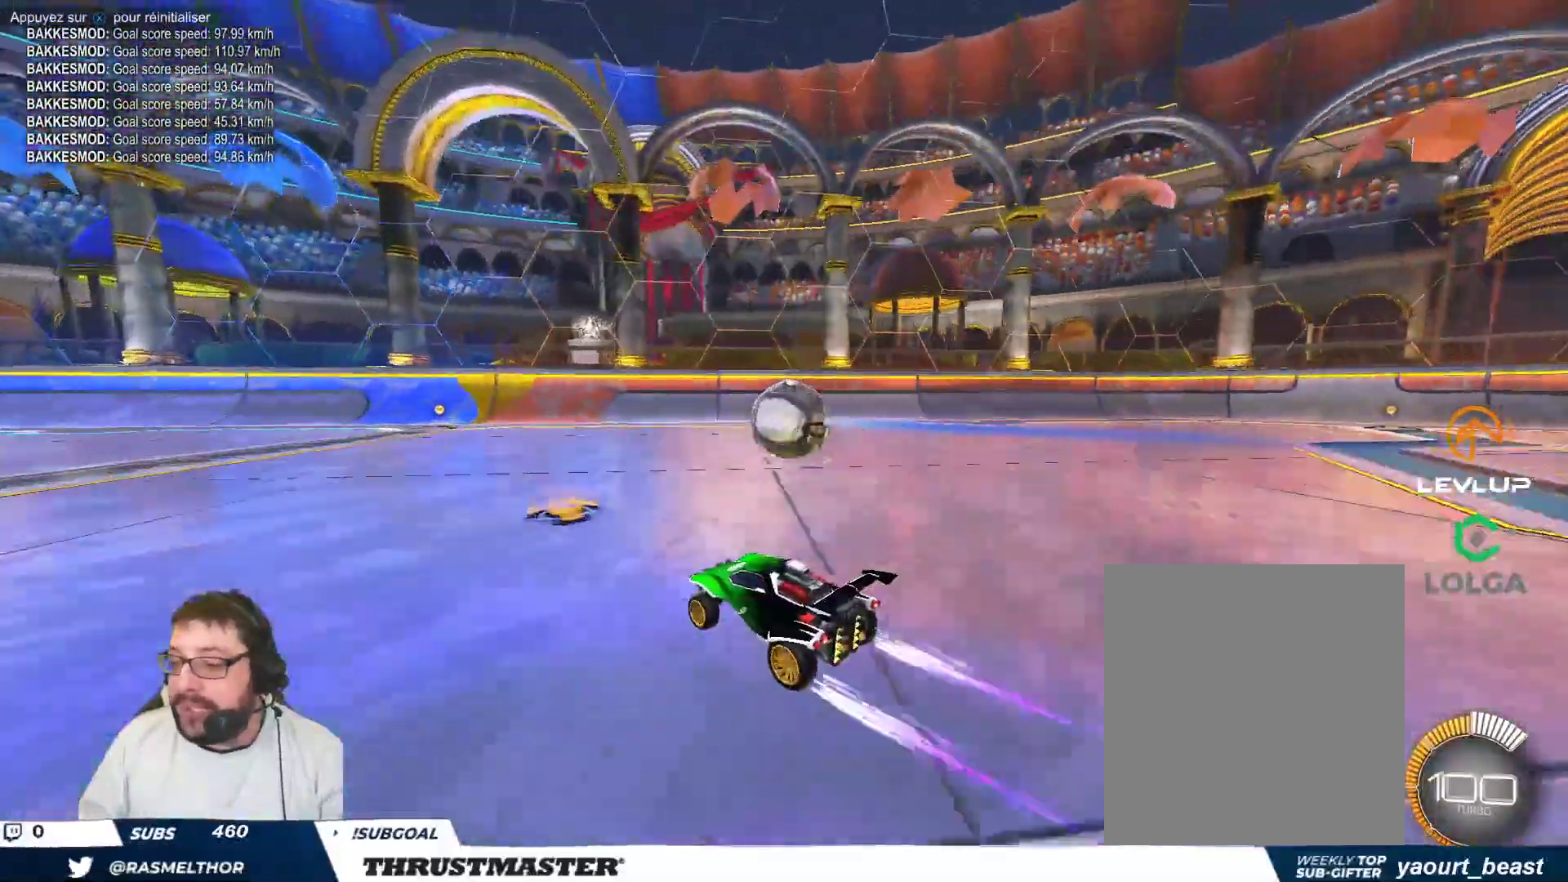
{"buttons": [], "left_stick": "center", "events": [[300, "left_stick", "down"], [383, "left_stick", "center"]]}
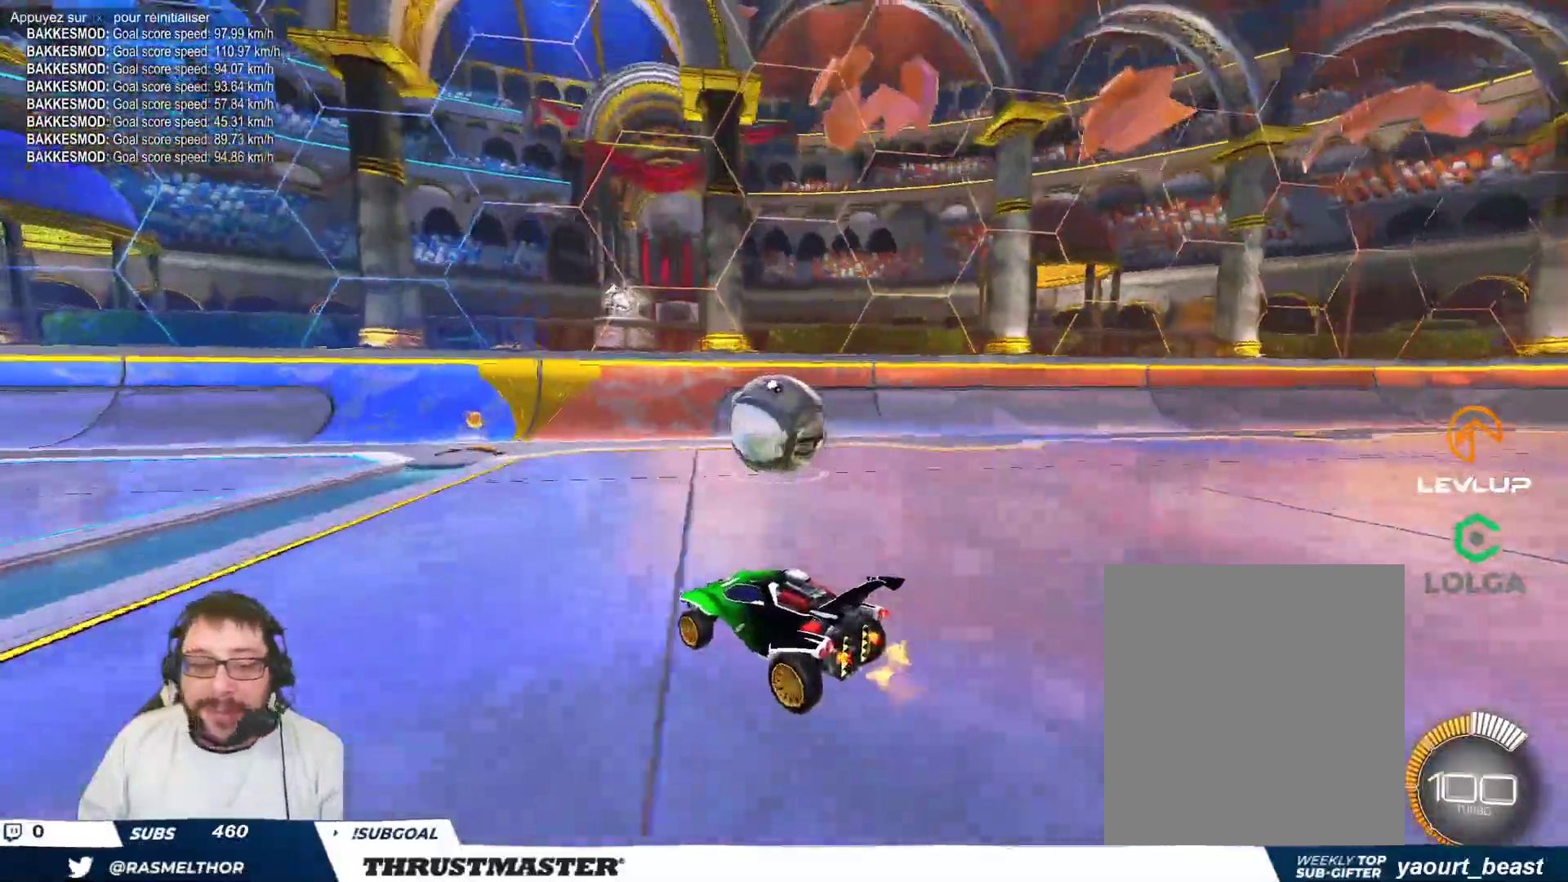
{"buttons": [], "left_stick": "center", "events": []}
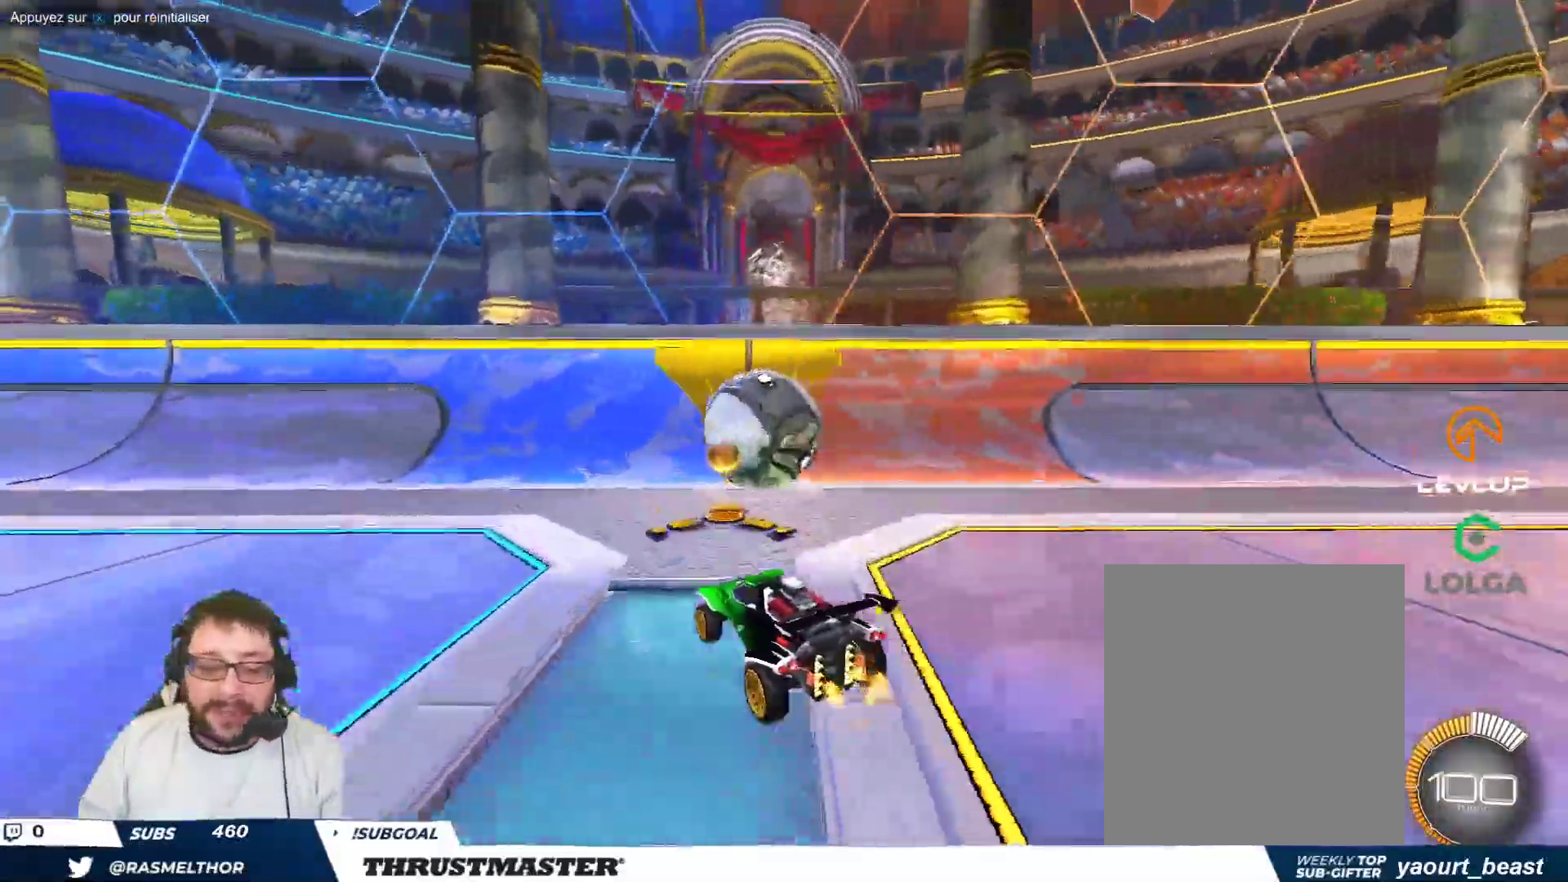
{"buttons": ["B"], "left_stick": "right", "events": [[33, "left_stick", "left"], [100, "left_stick", "center"], [167, "B", "down"], [283, "B", "up"], [417, "B", "down"], [467, "left_stick", "right"]]}
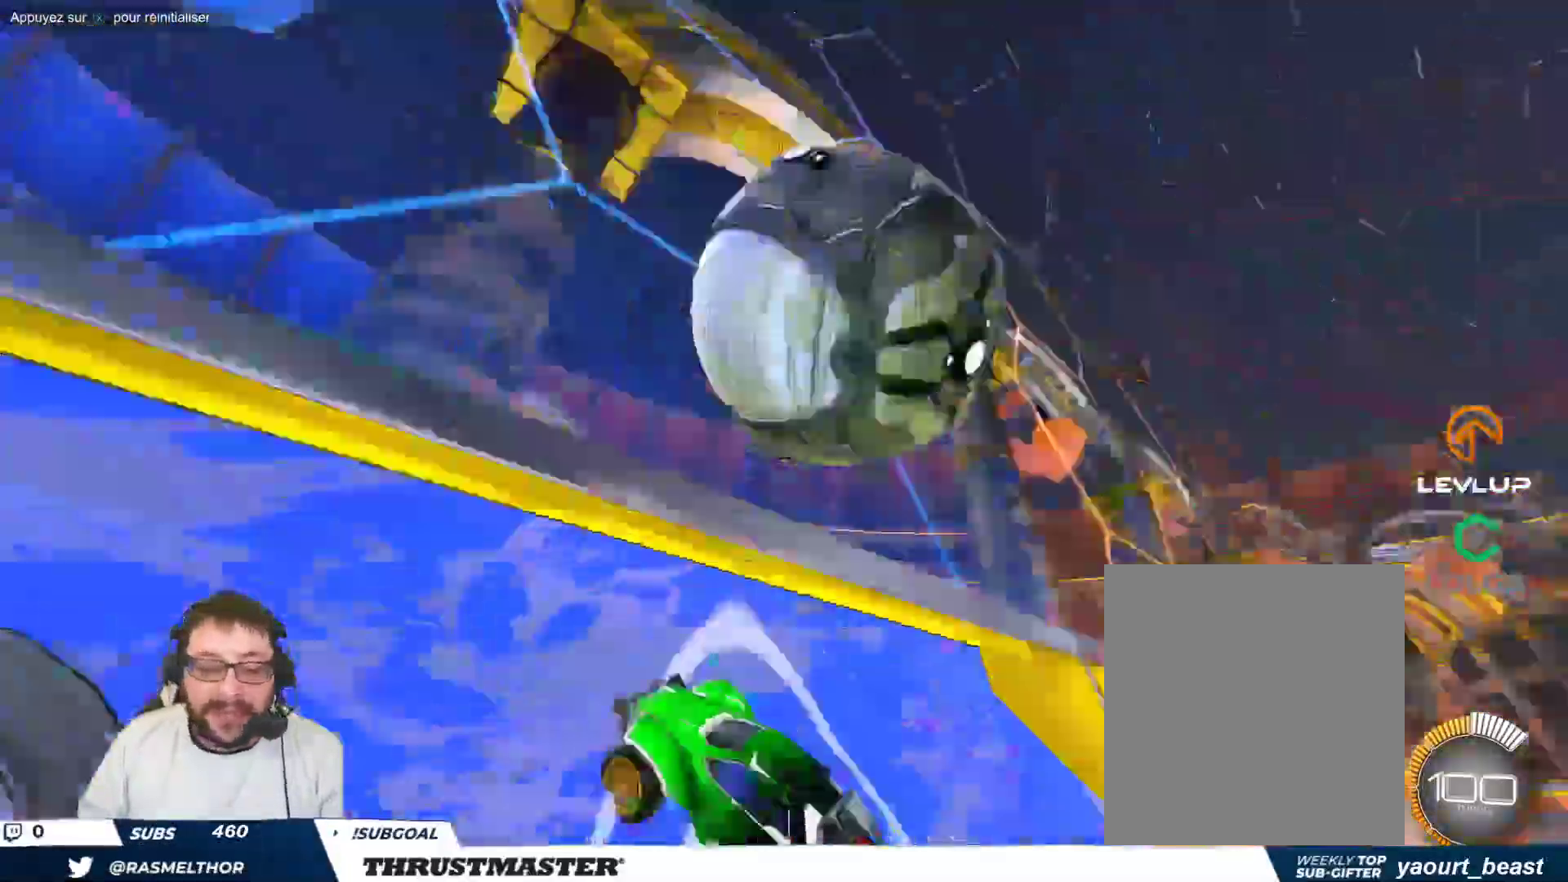
{"buttons": ["B"], "left_stick": "center", "events": [[50, "B", "up"], [150, "B", "down"], [300, "left_stick", "center"]]}
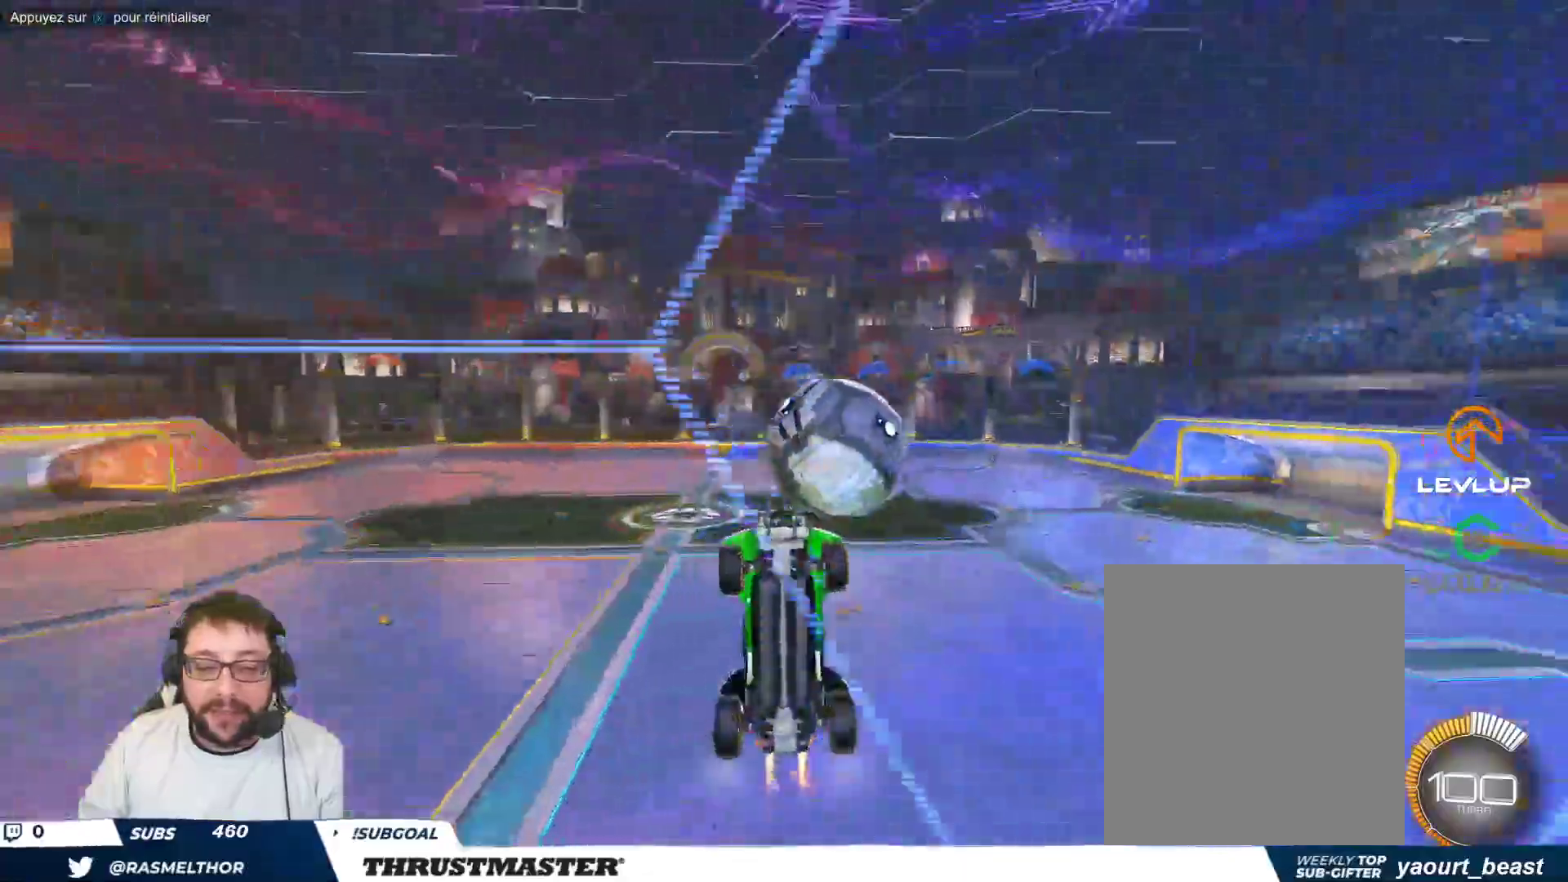
{"buttons": [], "left_stick": "center", "events": [[300, "B", "up"]]}
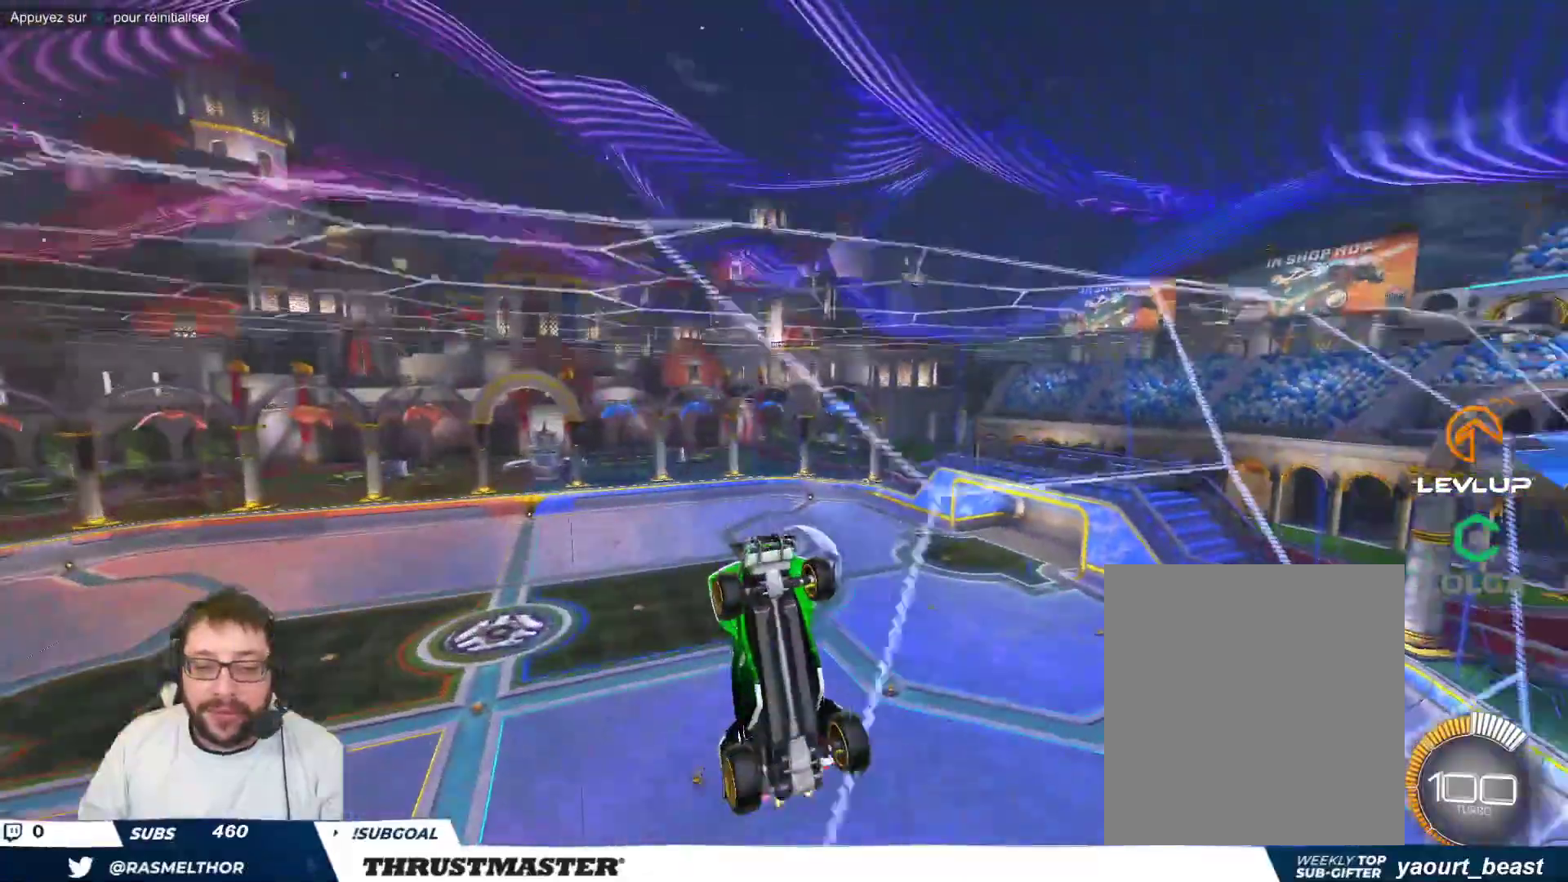
{"buttons": [], "left_stick": "up-left", "events": [[367, "left_stick", "up-left"]]}
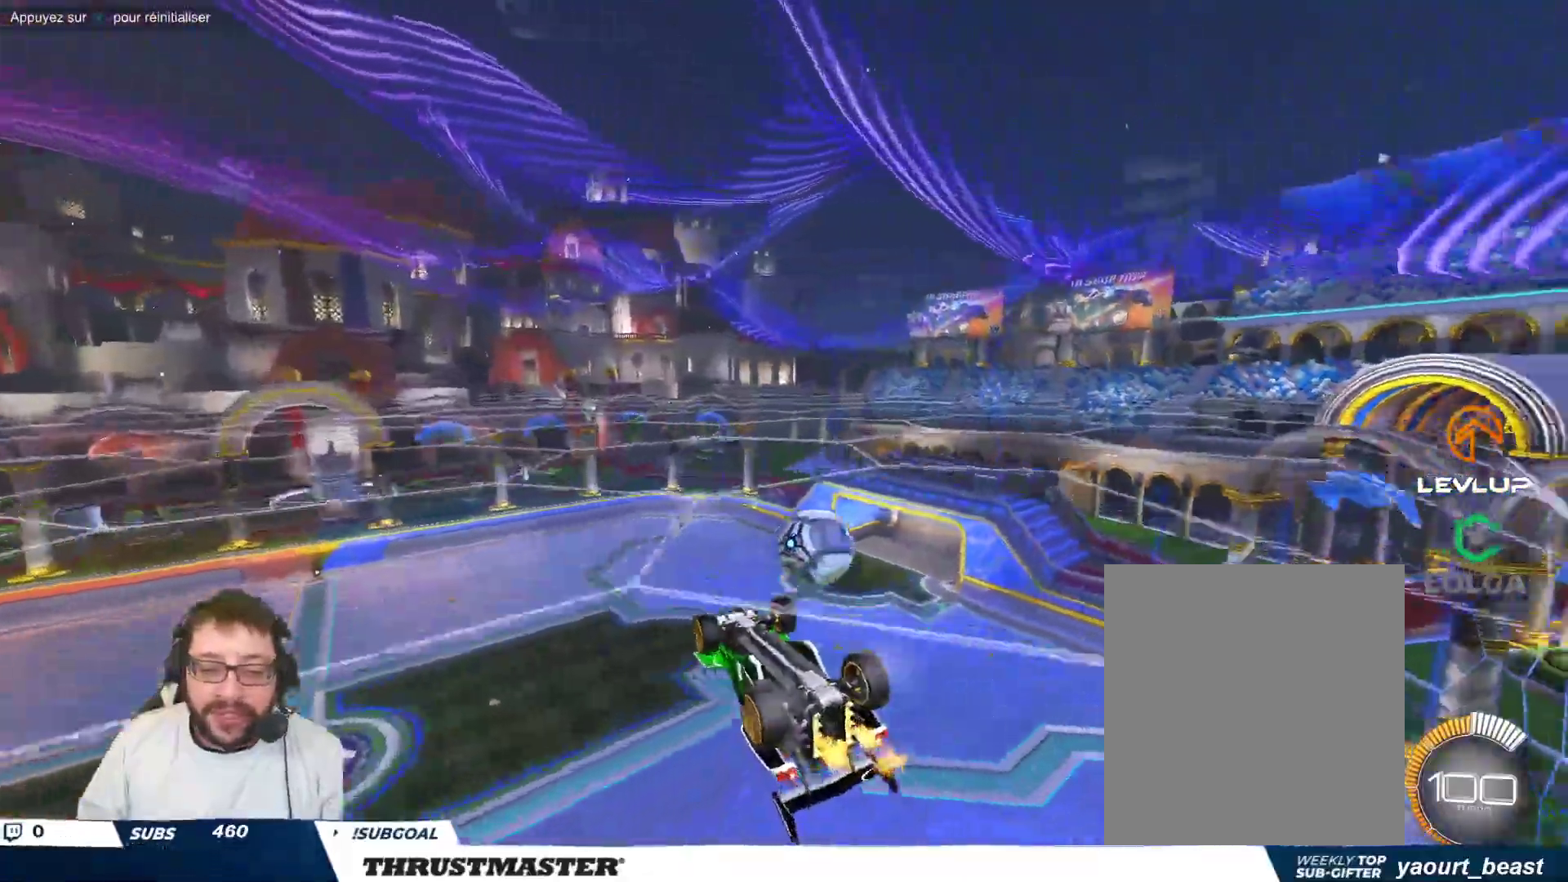
{"buttons": [], "left_stick": "right", "events": [[200, "left_stick", "center"], [433, "left_stick", "right"]]}
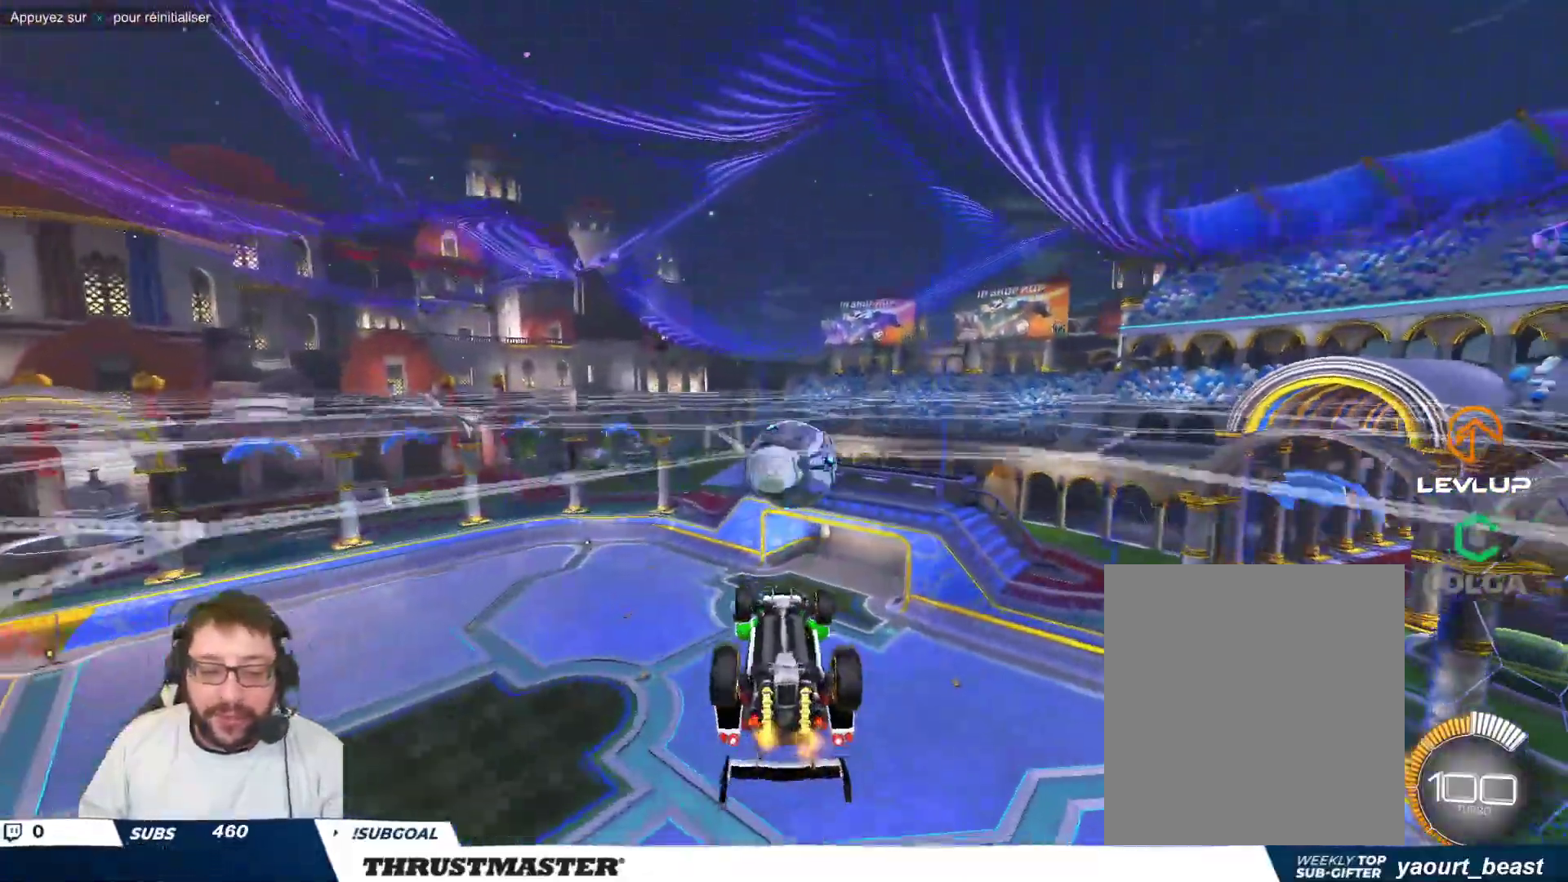
{"buttons": ["B"], "left_stick": "center", "events": [[300, "left_stick", "down-right"], [467, "B", "down"], [467, "left_stick", "center"]]}
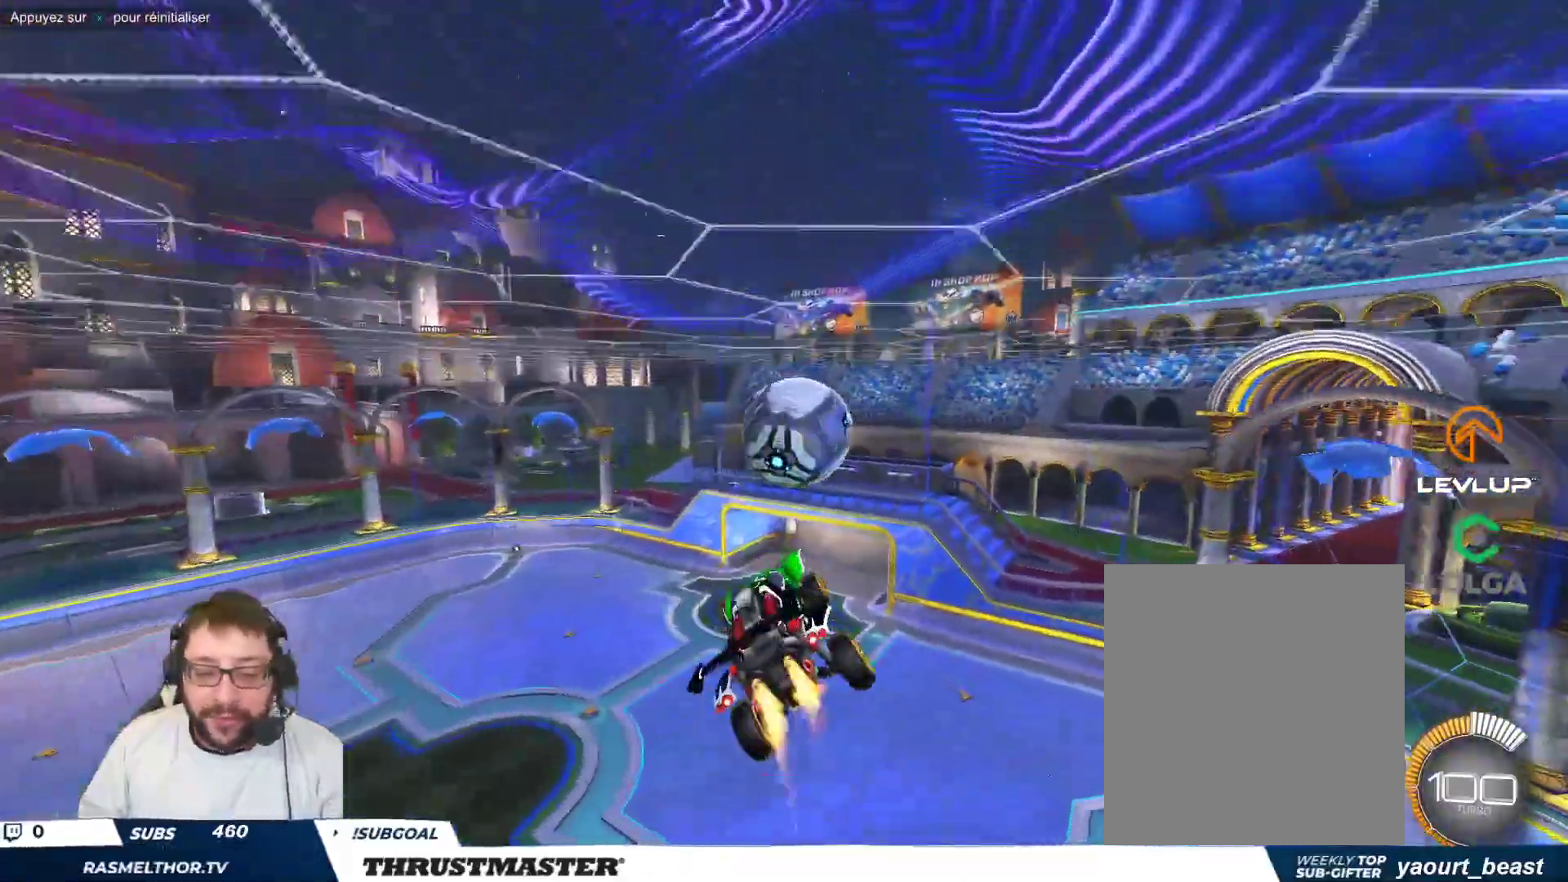
{"buttons": ["A", "B"], "left_stick": "right", "events": [[133, "B", "up"], [317, "left_stick", "right"], [400, "A", "down"], [400, "B", "down"]]}
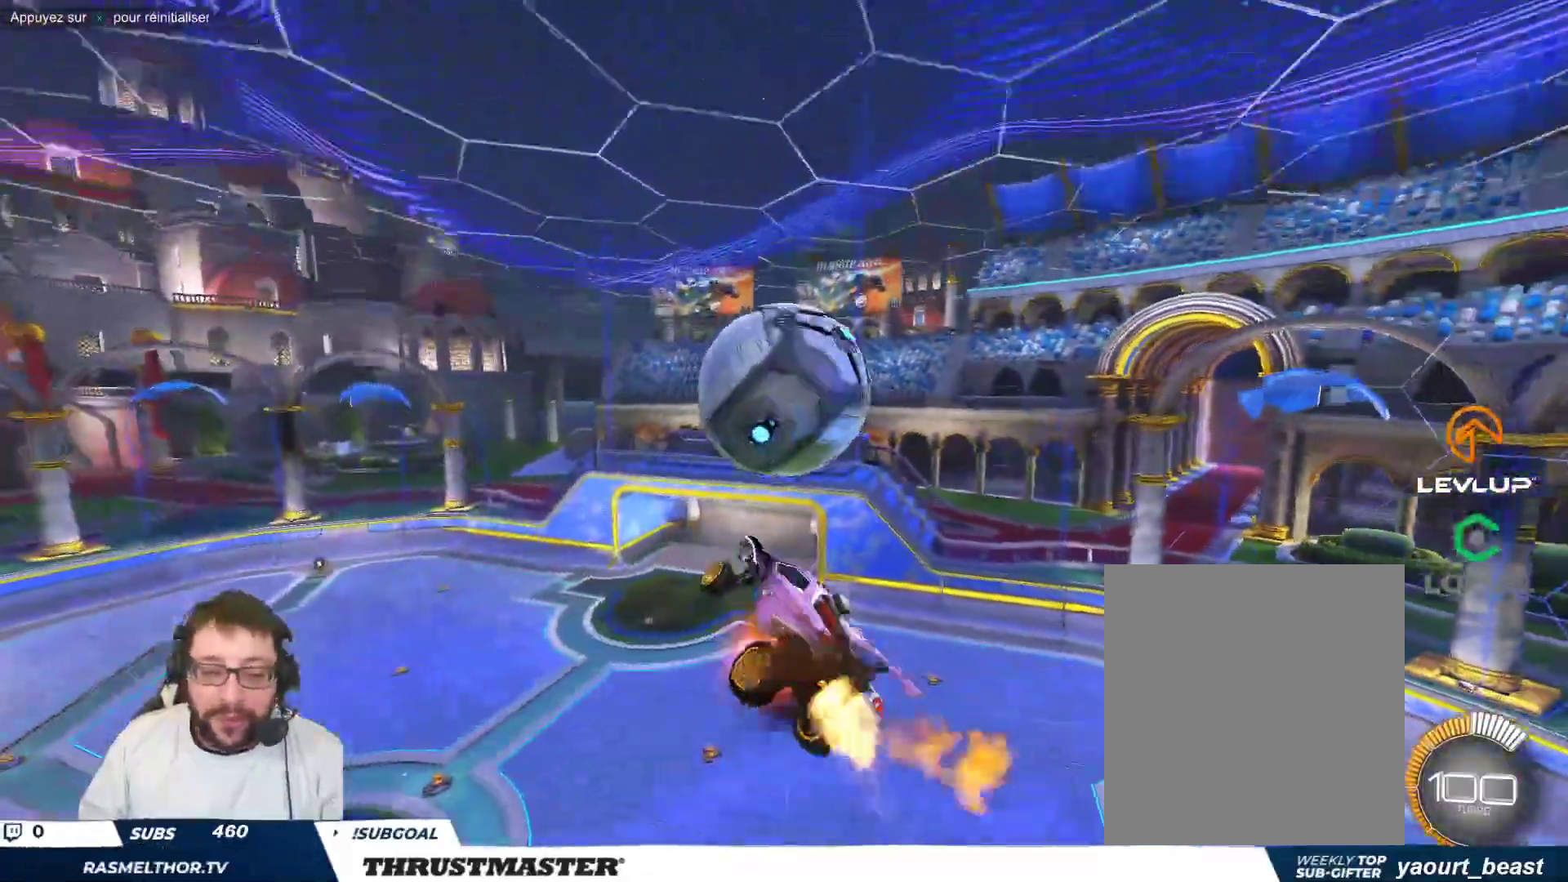
{"buttons": [], "left_stick": "left", "events": [[133, "A", "up"], [150, "B", "up"], [333, "left_stick", "down-left"], [483, "left_stick", "left"]]}
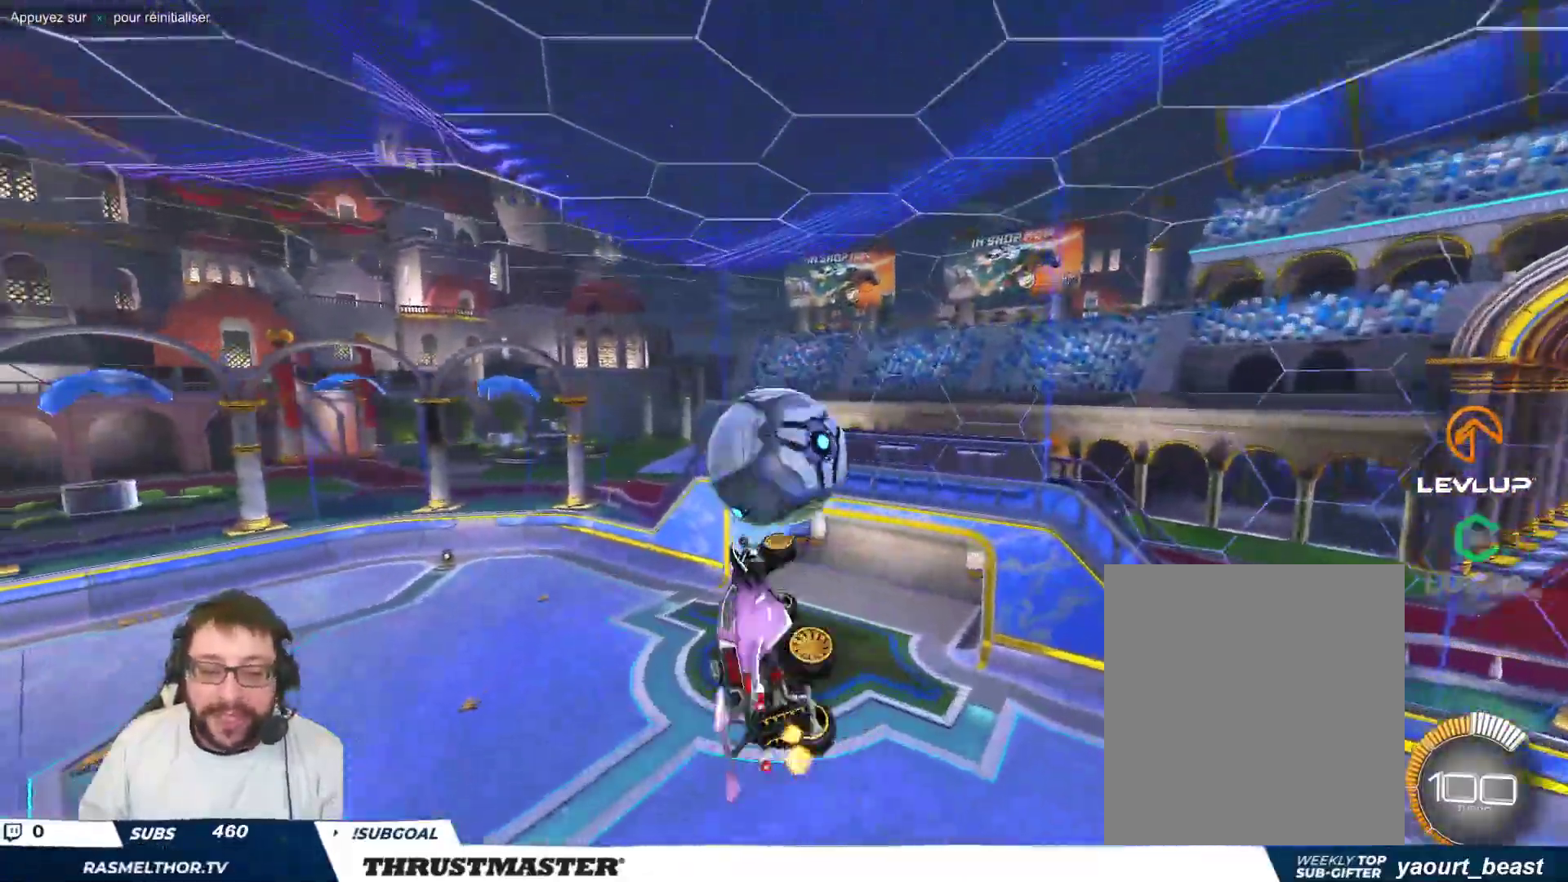
{"buttons": [], "left_stick": "right", "events": [[167, "left_stick", "up-right"], [233, "left_stick", "right"]]}
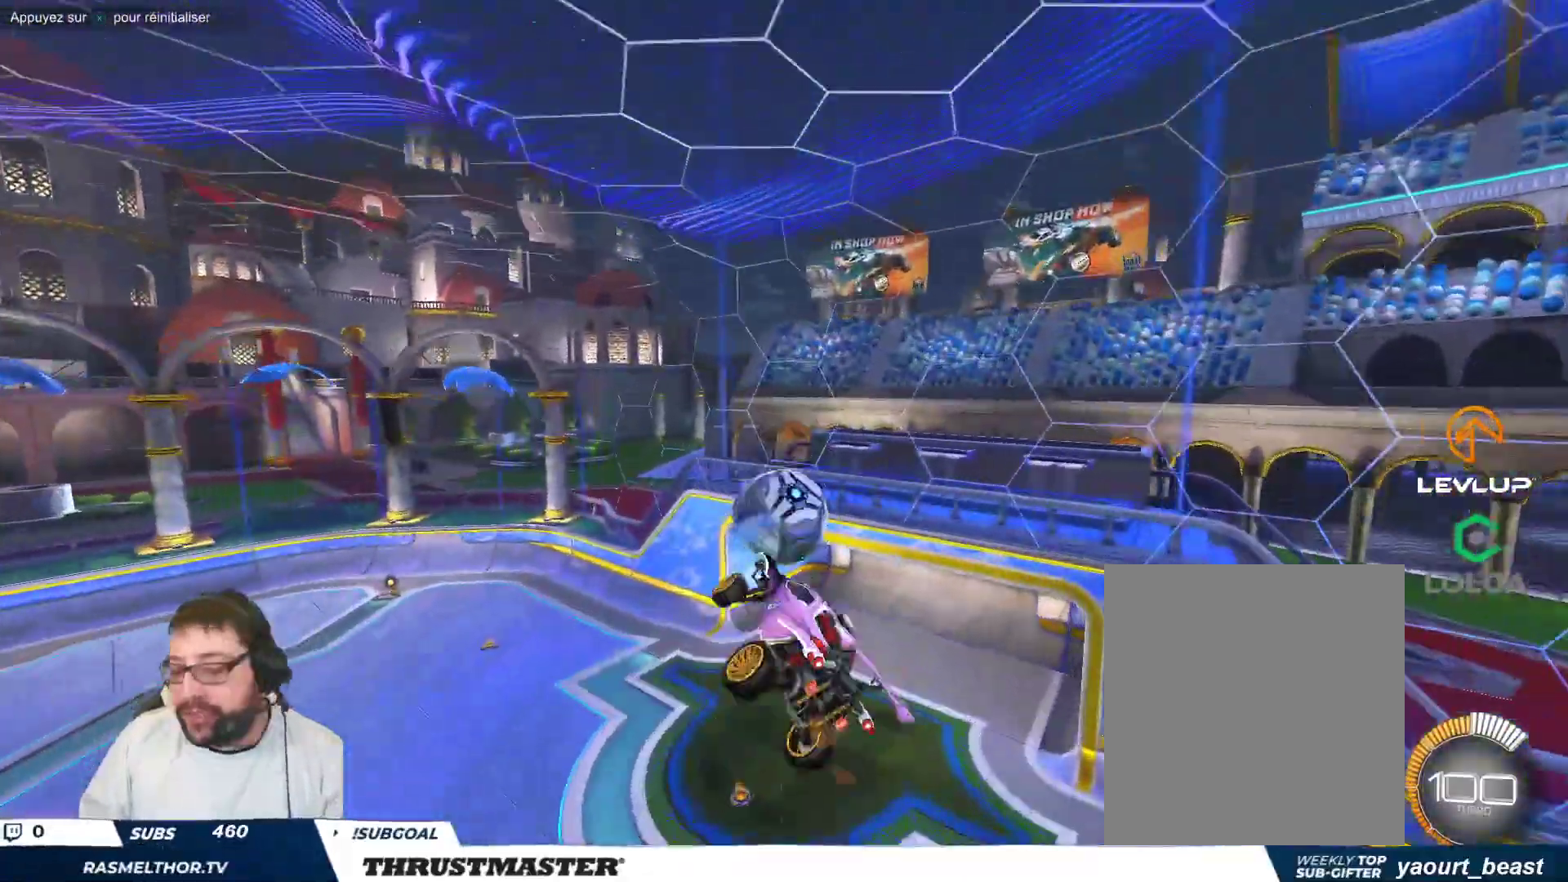
{"buttons": [], "left_stick": "center", "events": [[317, "left_stick", "center"]]}
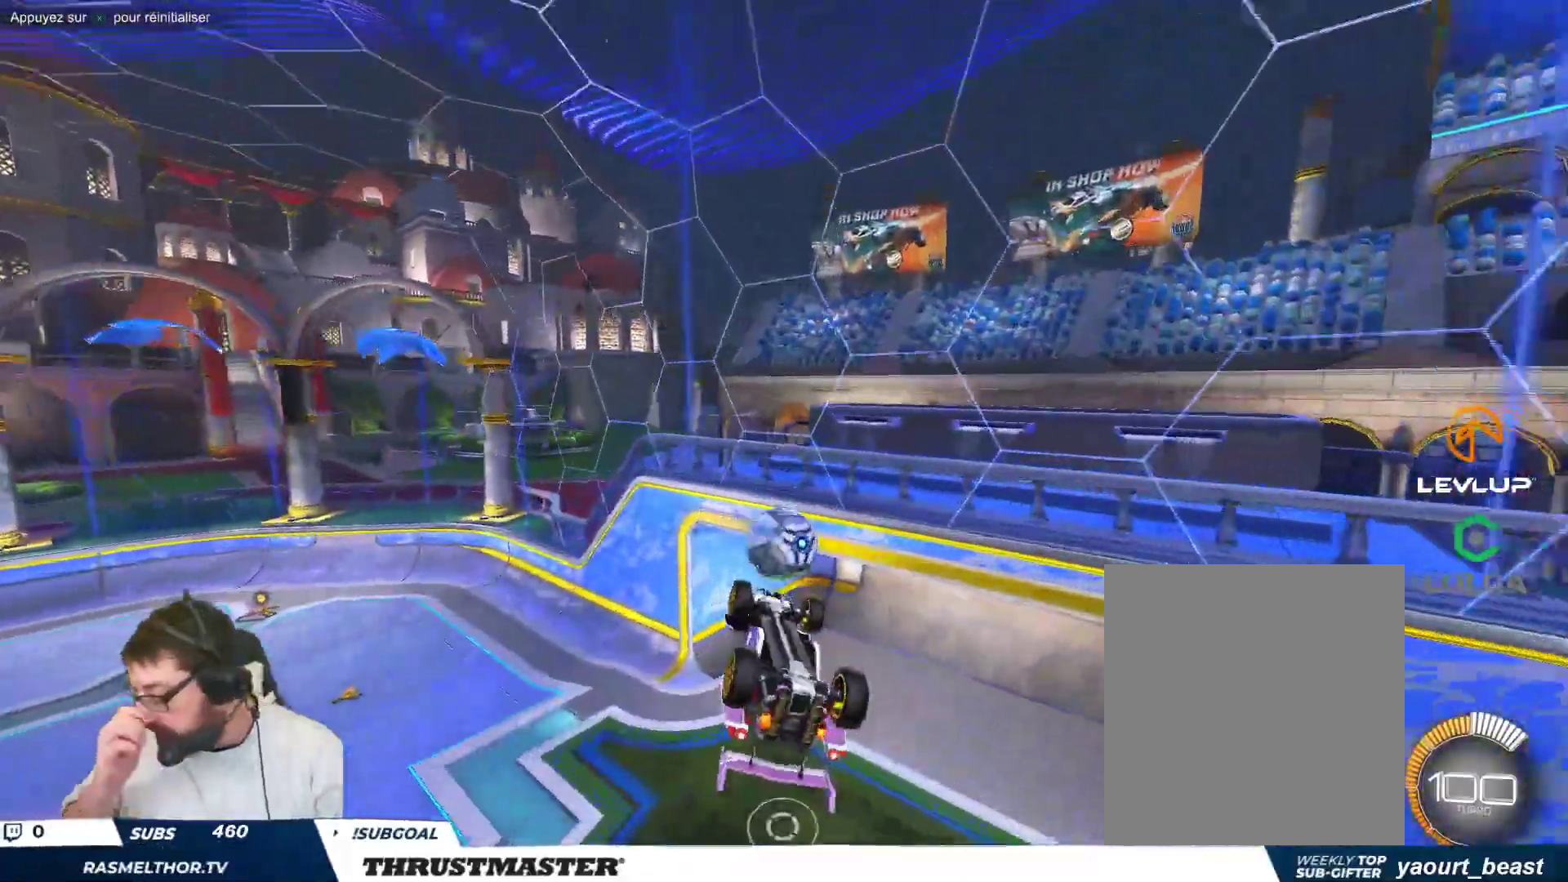
{"buttons": [], "left_stick": "right", "events": [[367, "left_stick", "right"]]}
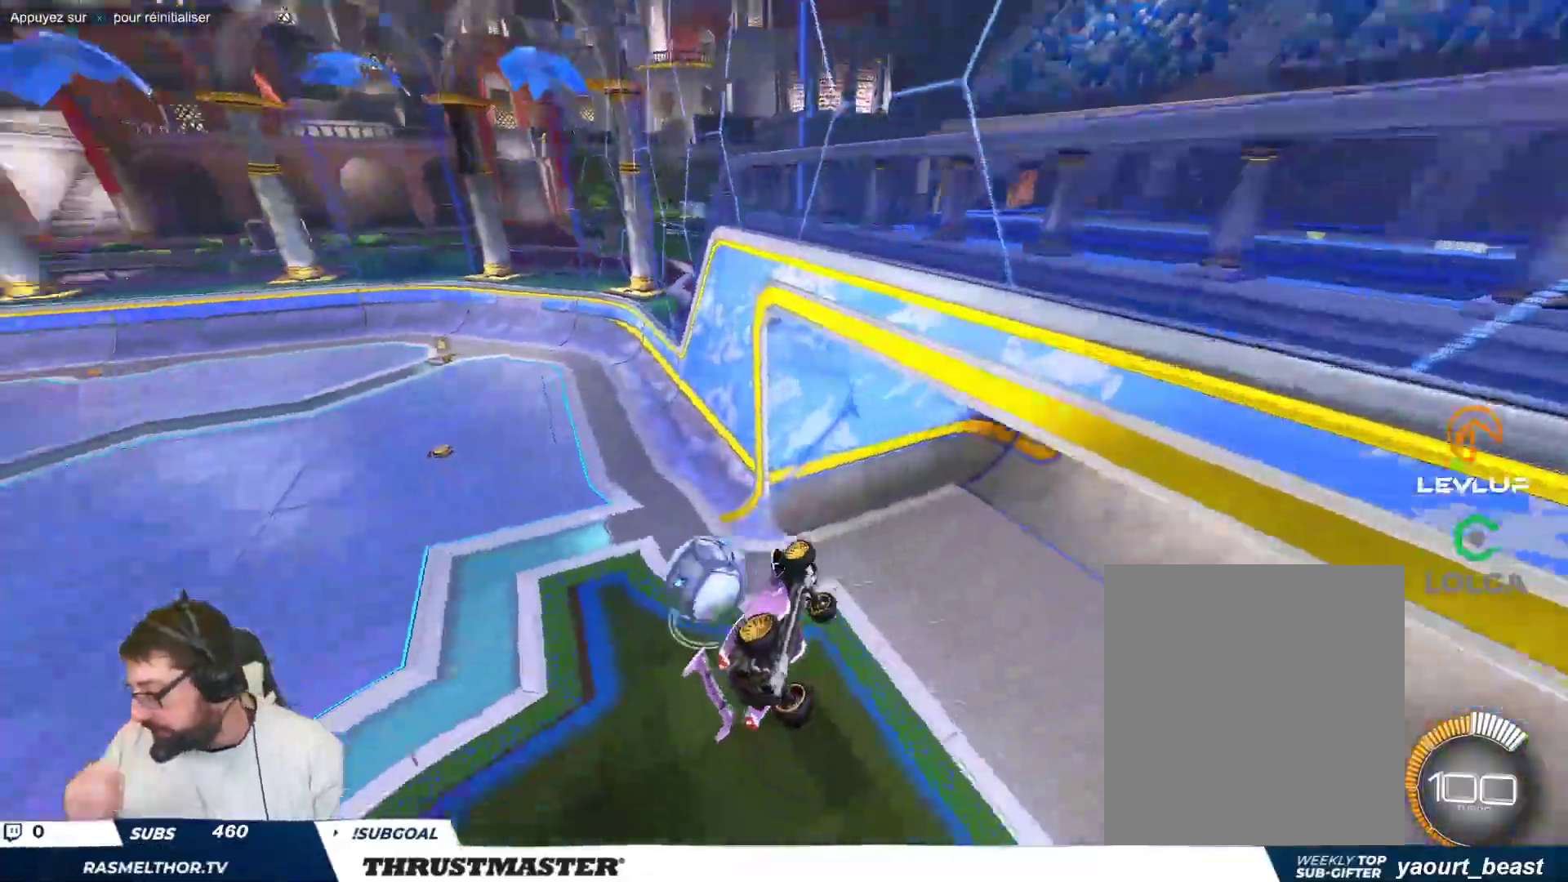
{"buttons": [], "left_stick": "right", "events": [[183, "left_stick", "center"], [383, "left_stick", "right"]]}
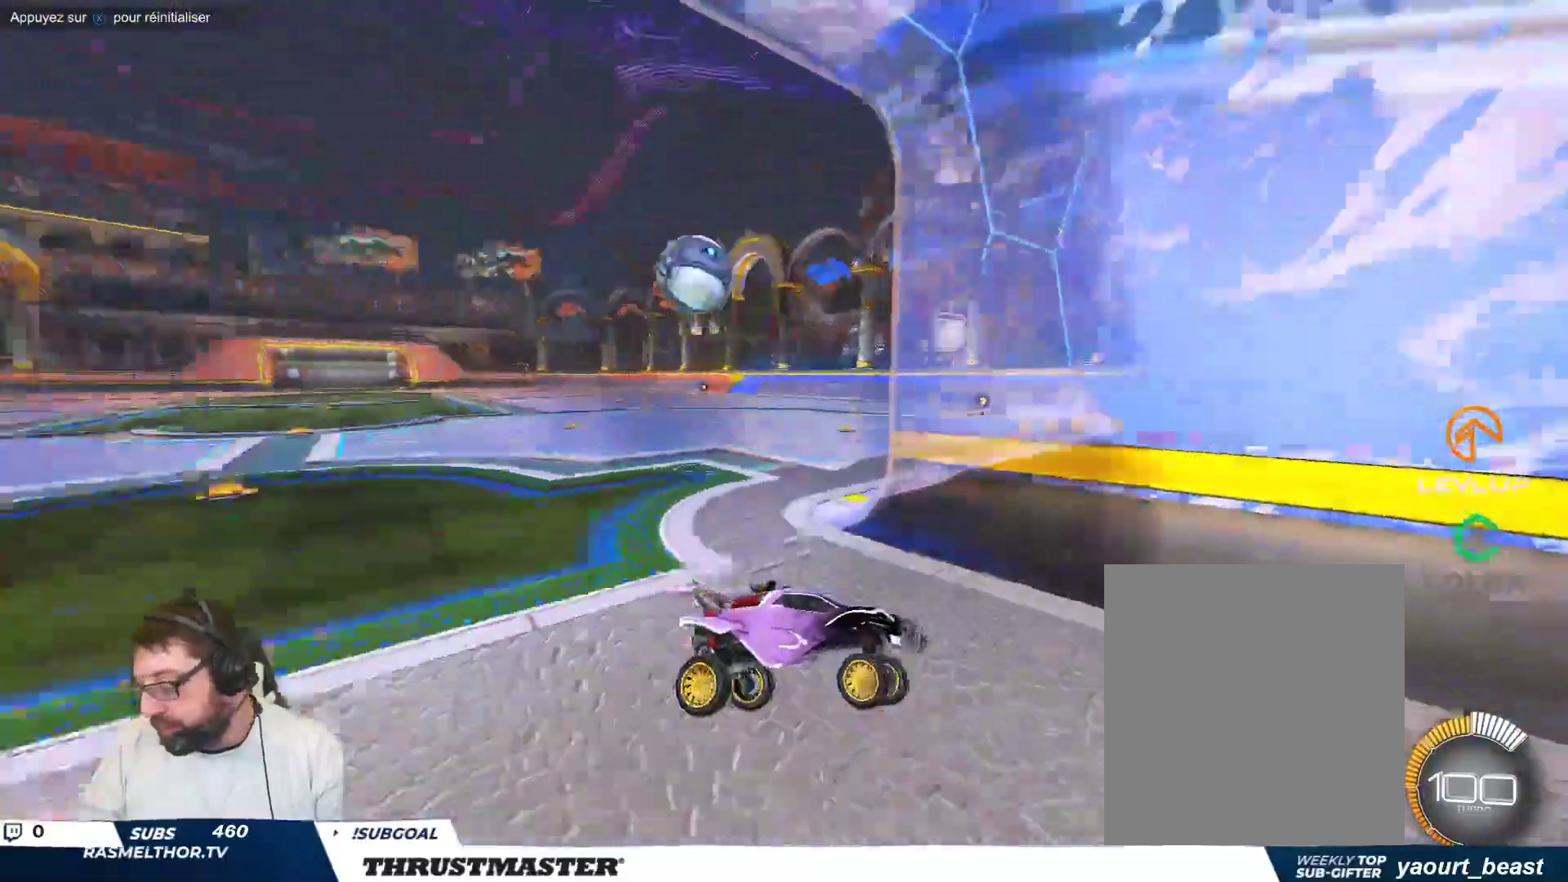
{"buttons": [], "left_stick": "right", "events": []}
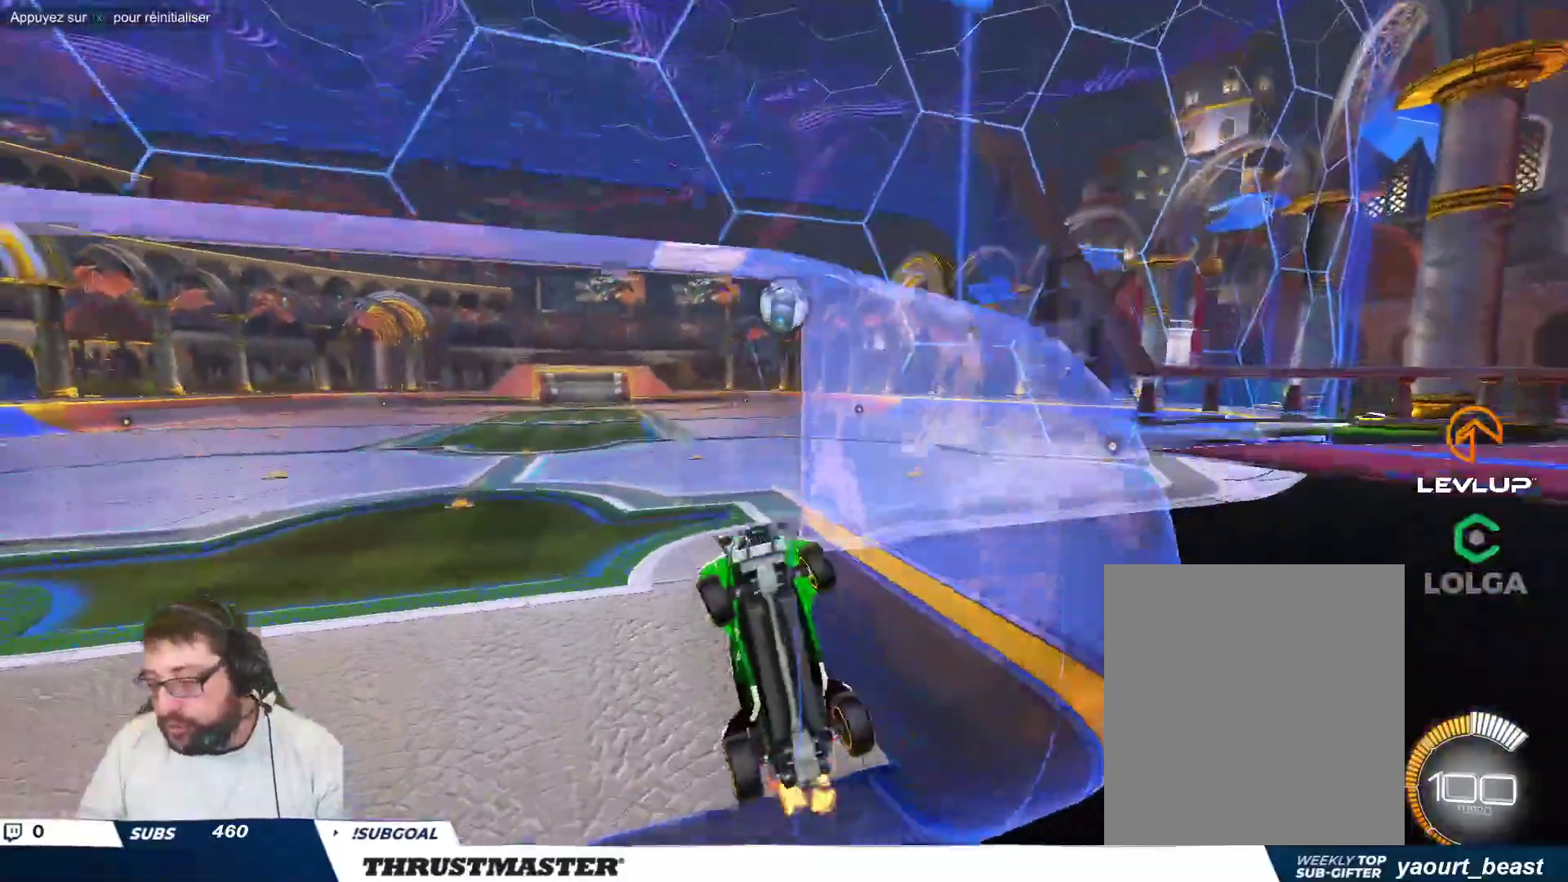
{"buttons": [], "left_stick": "right", "events": []}
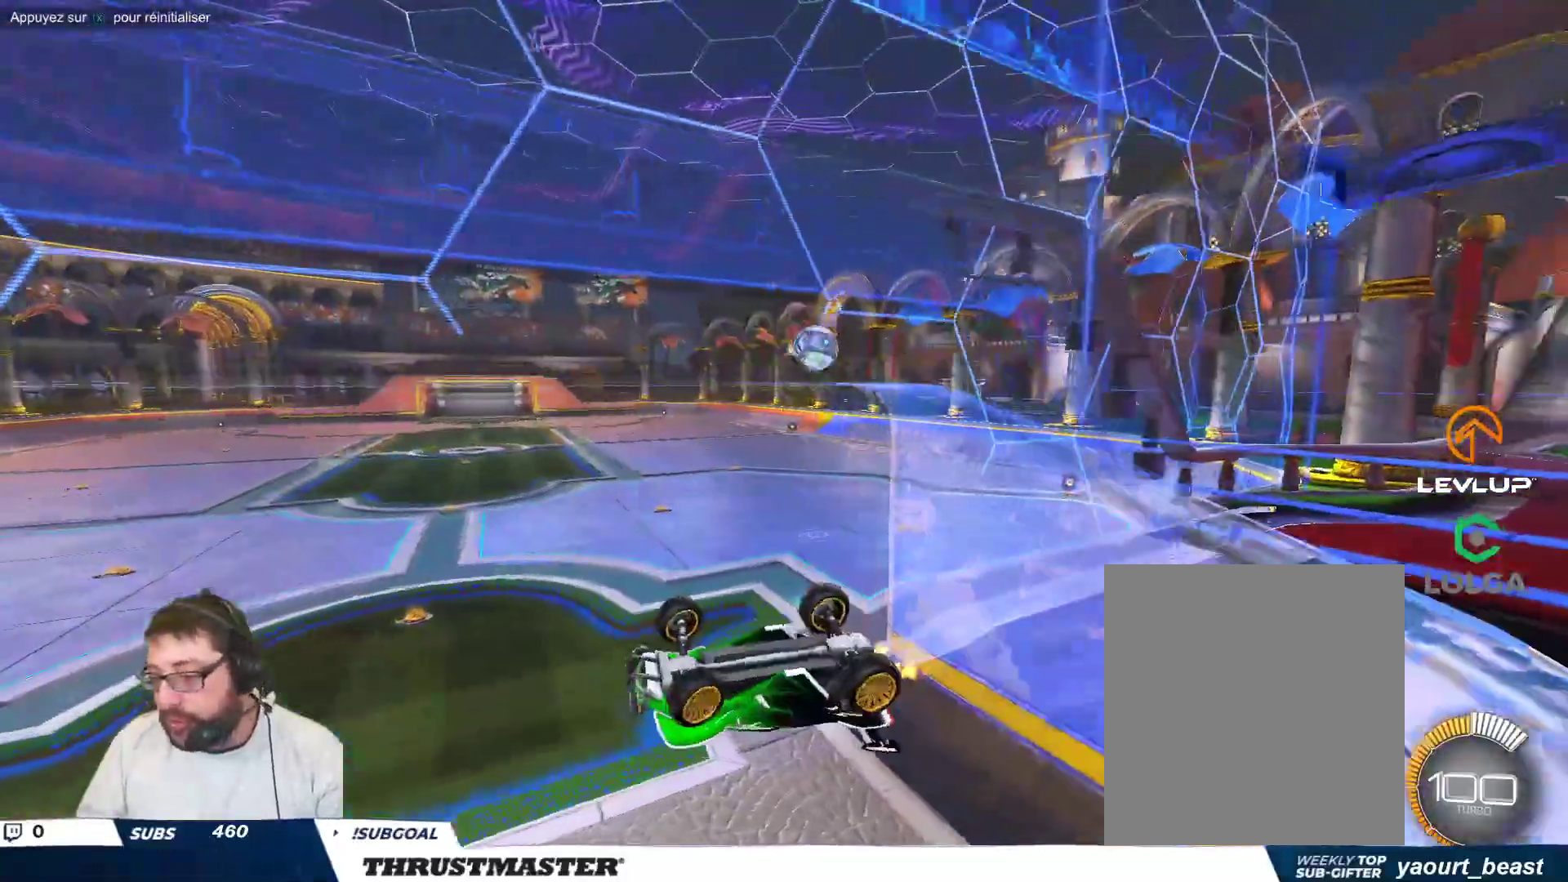
{"buttons": [], "left_stick": "down-left", "events": [[100, "left_stick", "down-left"], [200, "left_stick", "center"], [417, "left_stick", "down-left"]]}
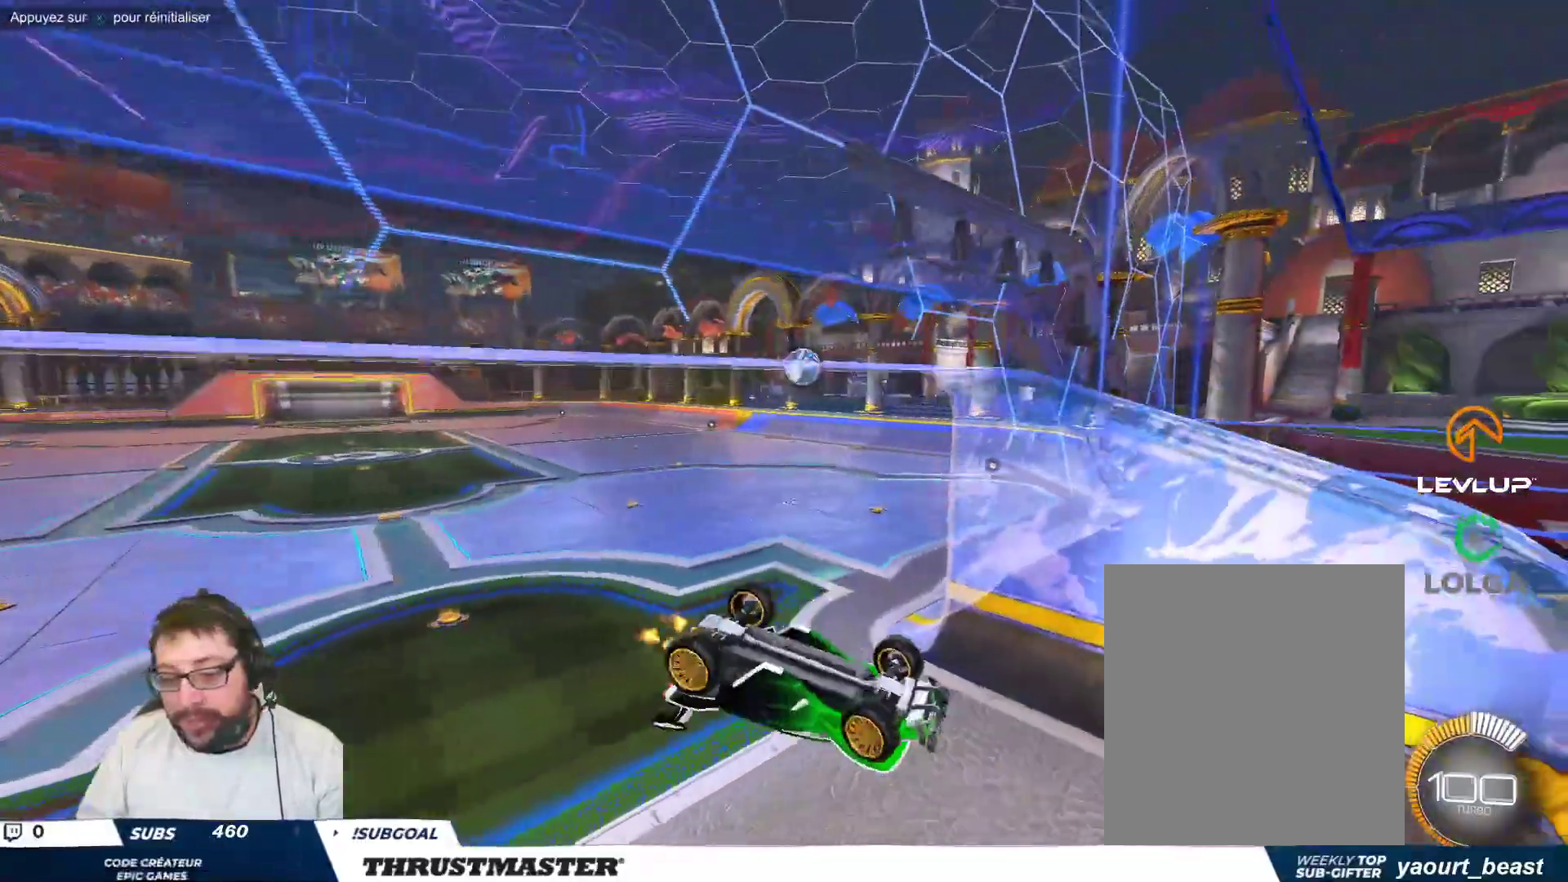
{"buttons": [], "left_stick": "down-right", "events": [[250, "left_stick", "down-right"]]}
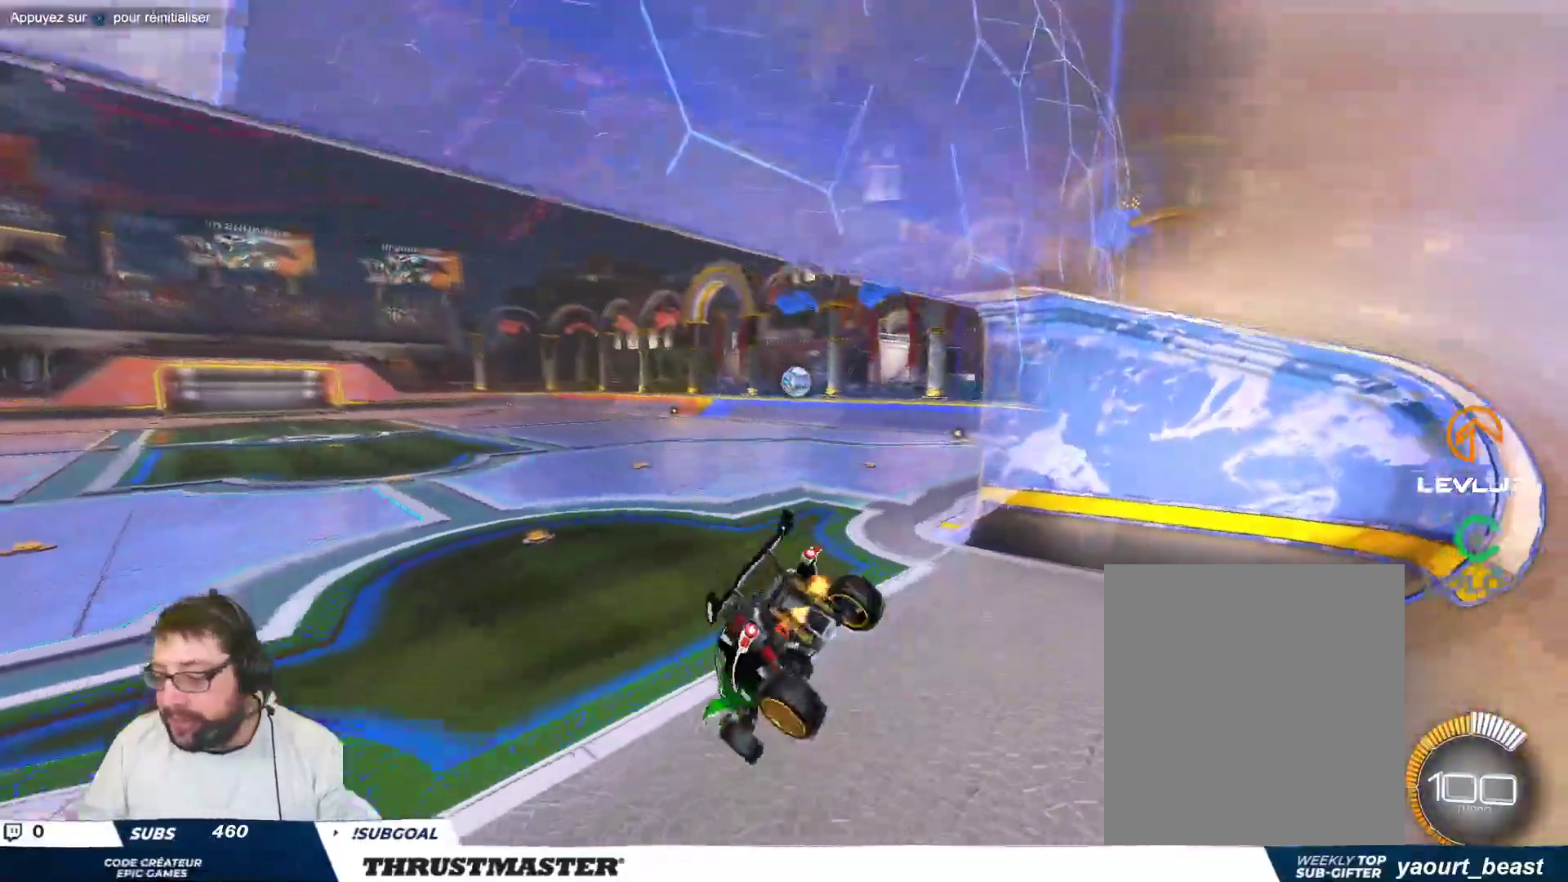
{"buttons": ["B"], "left_stick": "right", "events": [[17, "left_stick", "center"], [67, "B", "down"], [217, "left_stick", "down"], [317, "left_stick", "center"], [367, "left_stick", "up"], [417, "A", "down"], [467, "left_stick", "right"], [500, "A", "up"]]}
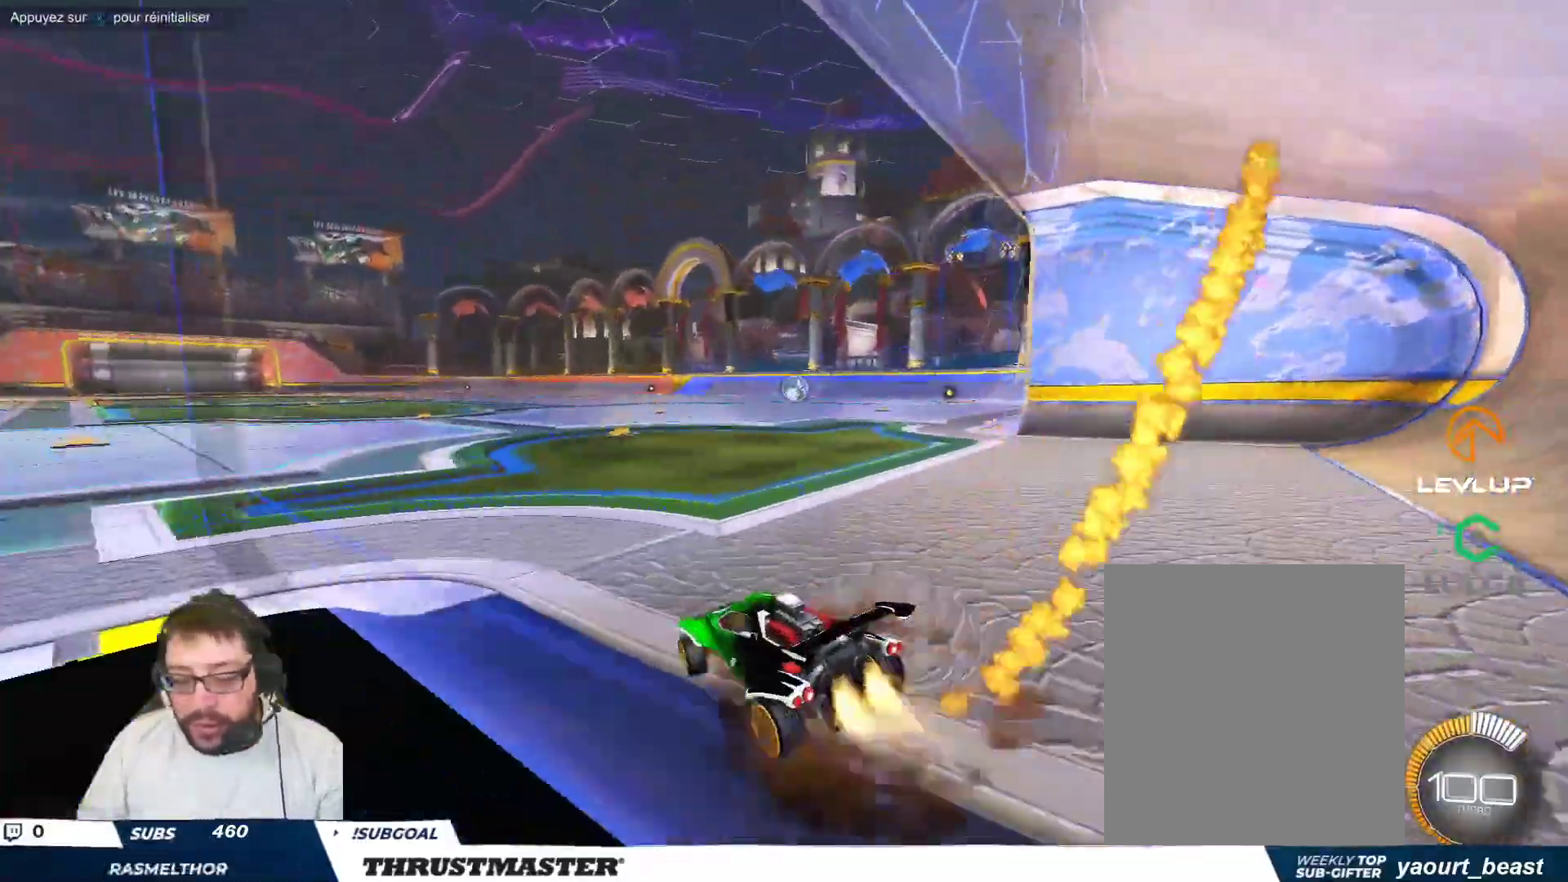
{"buttons": ["A", "B"], "left_stick": "up-left", "events": [[433, "A", "down"], [467, "left_stick", "up-left"]]}
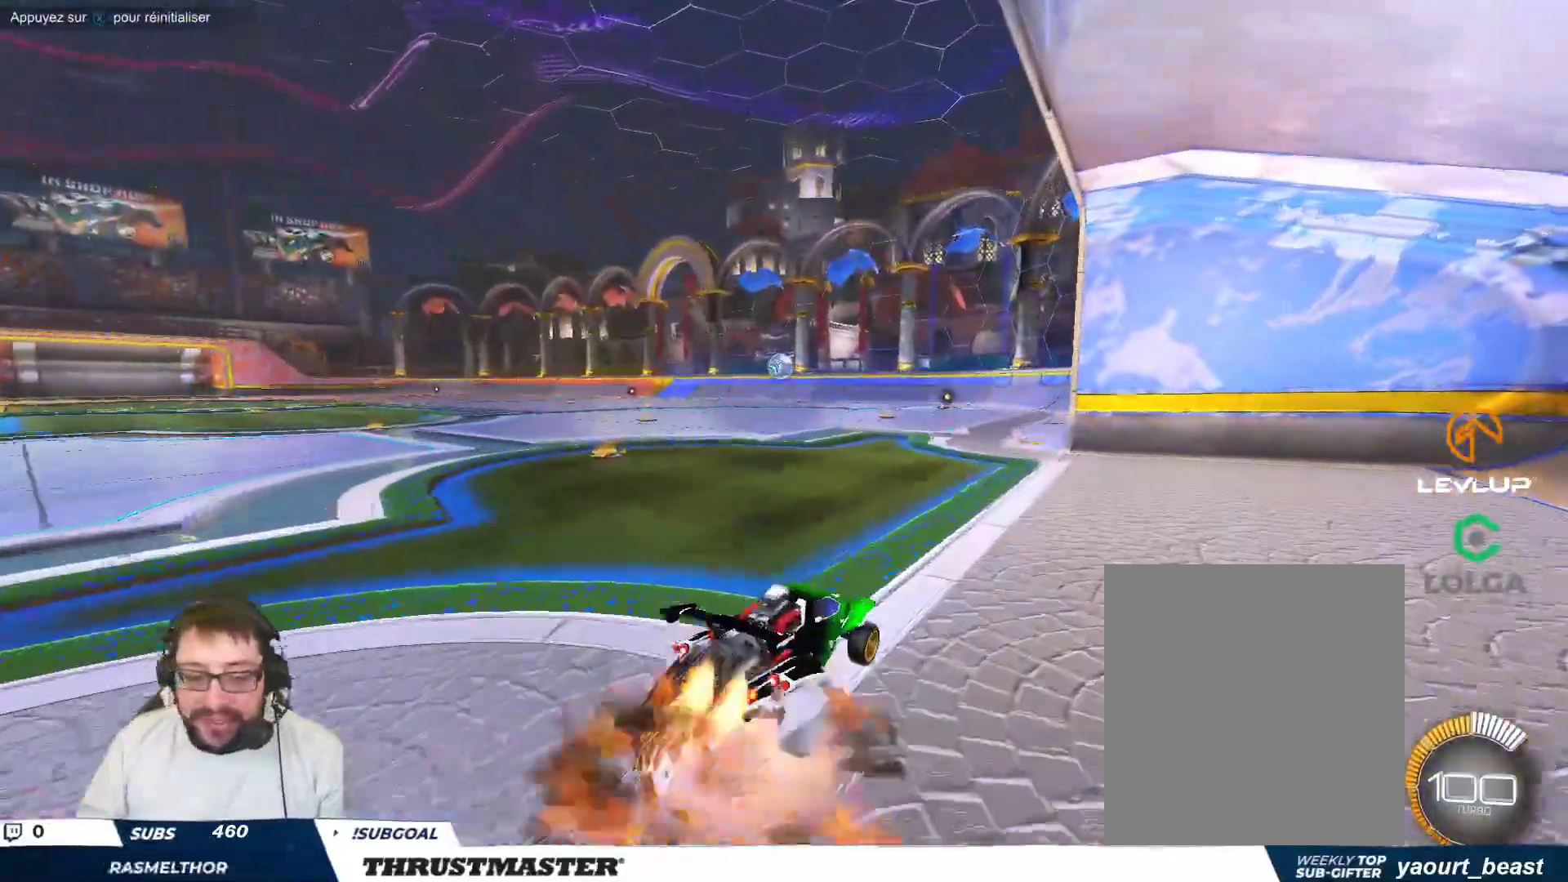
{"buttons": ["B"], "left_stick": "left"}
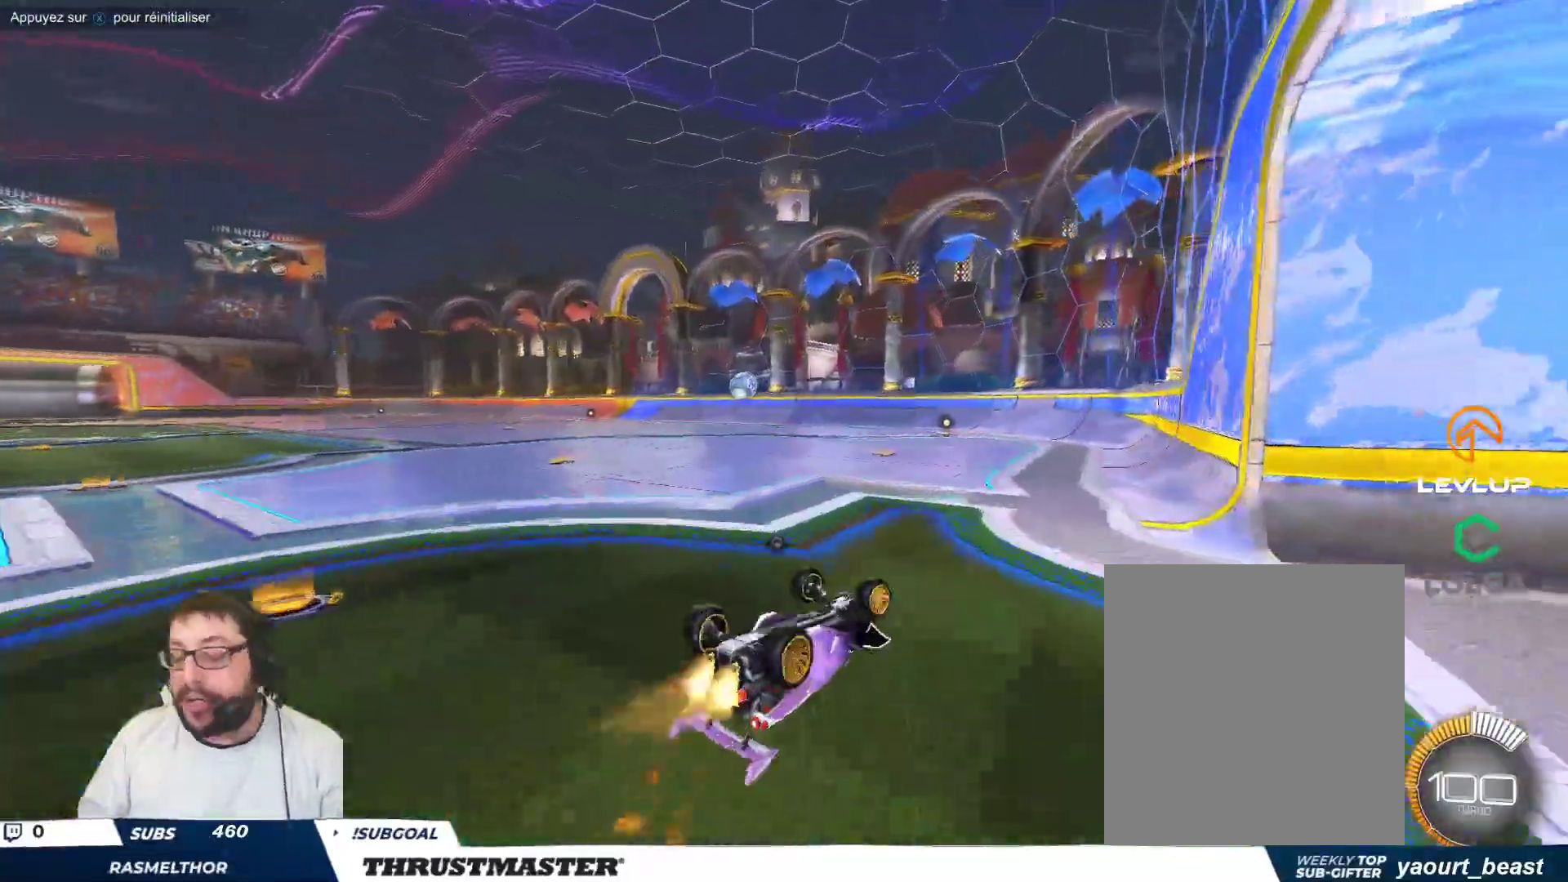
{"buttons": [], "left_stick": "center", "events": [[250, "B", "up"], [333, "left_stick", "center"]]}